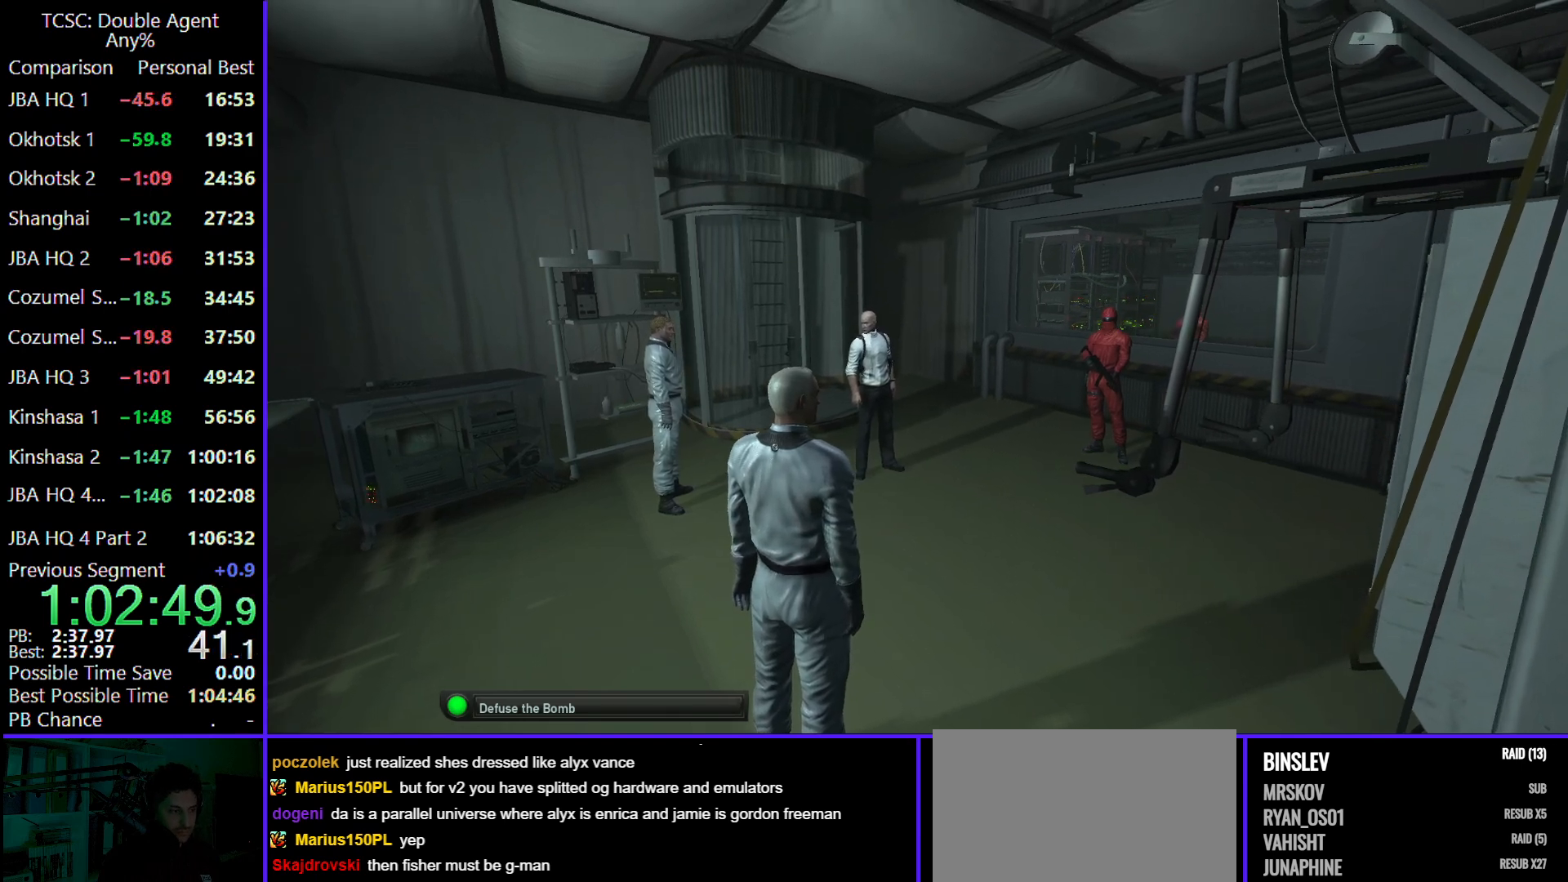
Gameplay with keyboard and mouse; each line is a JSON object with the keys and mouse buttons held at the frame after it. "events" lists presses ("down") and releases ("up") of "1", "2", "3", "4", "5", "a", "alt", "c", "caps_lock", "ctrl", "d", "e", "f", "g", "q", "r", "s", "shift", "space", "t", "tab", "v", "w", "x", "z" and "mouse_wheel" between this image and that frame as [ms after this image, input, new state], when the widget could be followed in between. "mouse_wheel" = the "wheel" button of the "mouse" list. No other keys are recorded. "wheel" means that the mouse wheel is clicked or scrolled. Not read: mouse_move.
{"keys": ["w"], "mouse": [], "events": []}
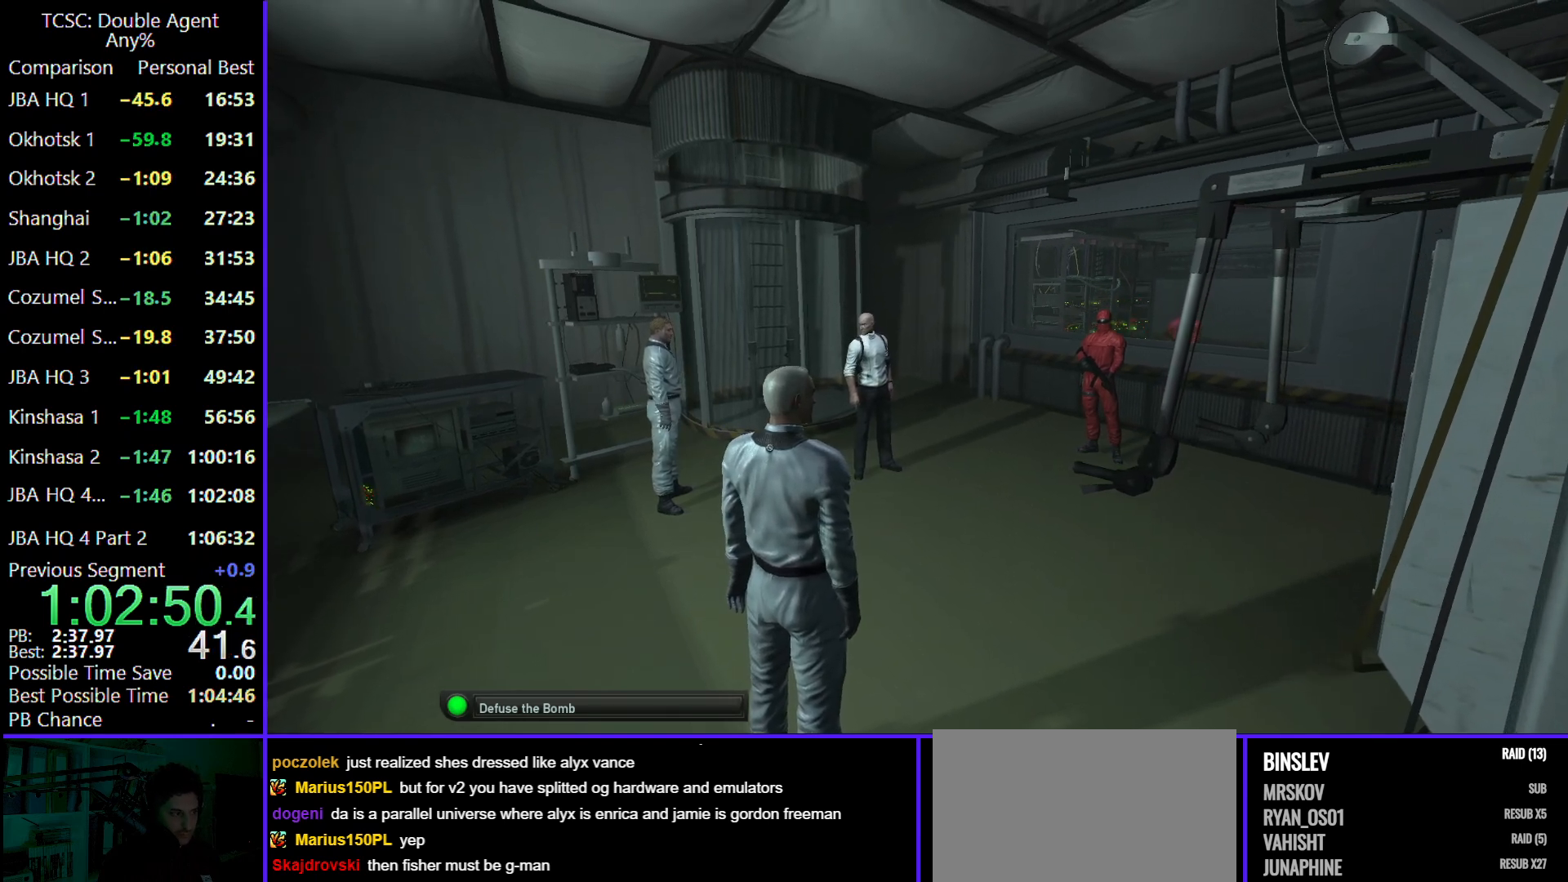
{"keys": ["w"], "mouse": [], "events": []}
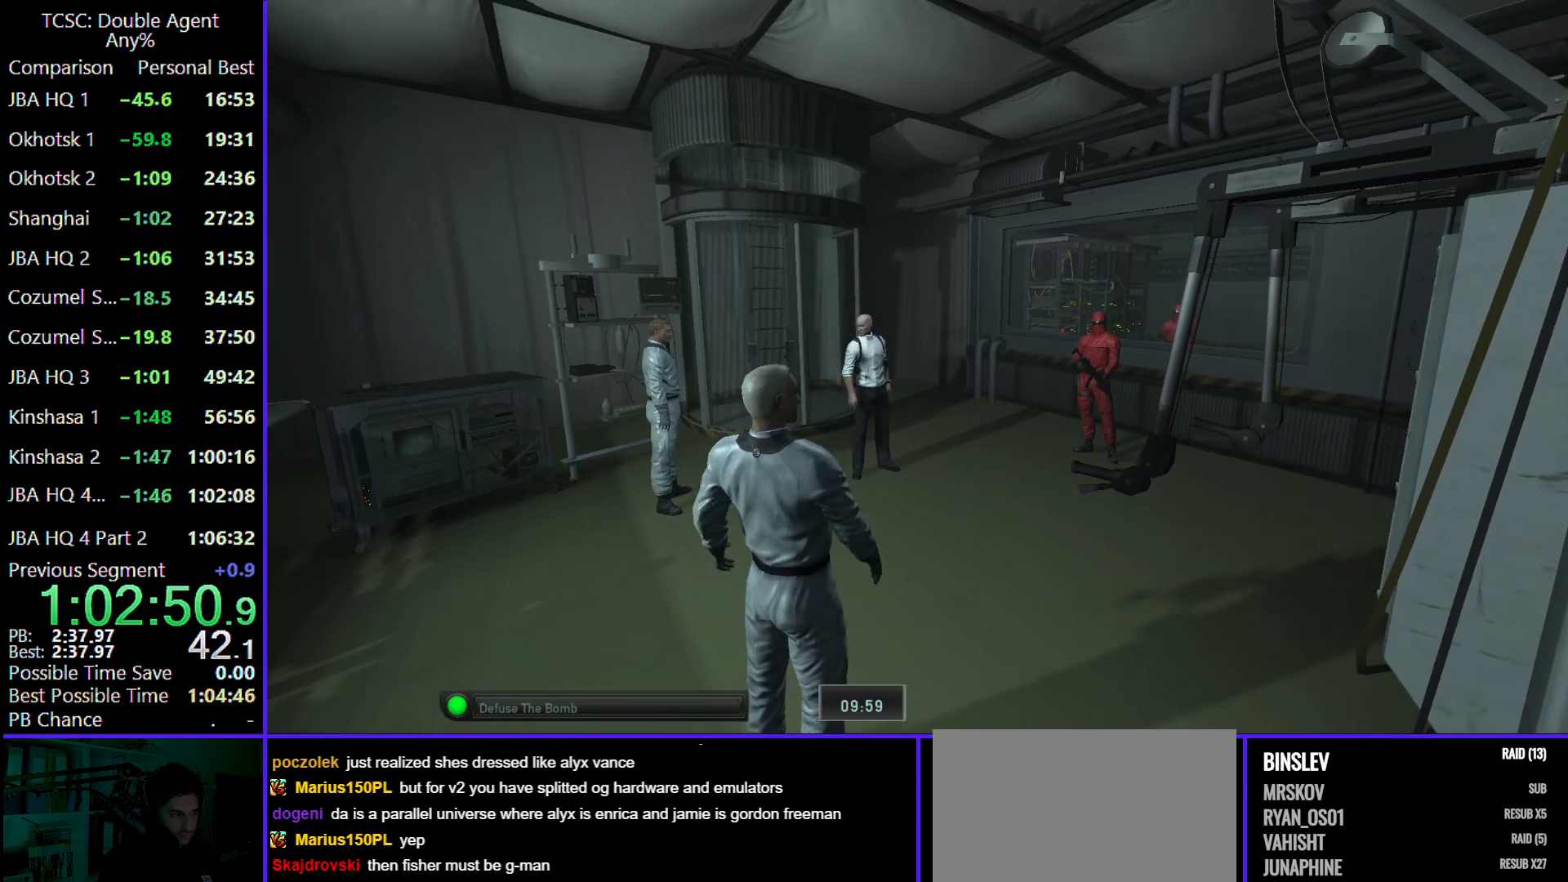
{"keys": ["w"], "mouse": [], "events": []}
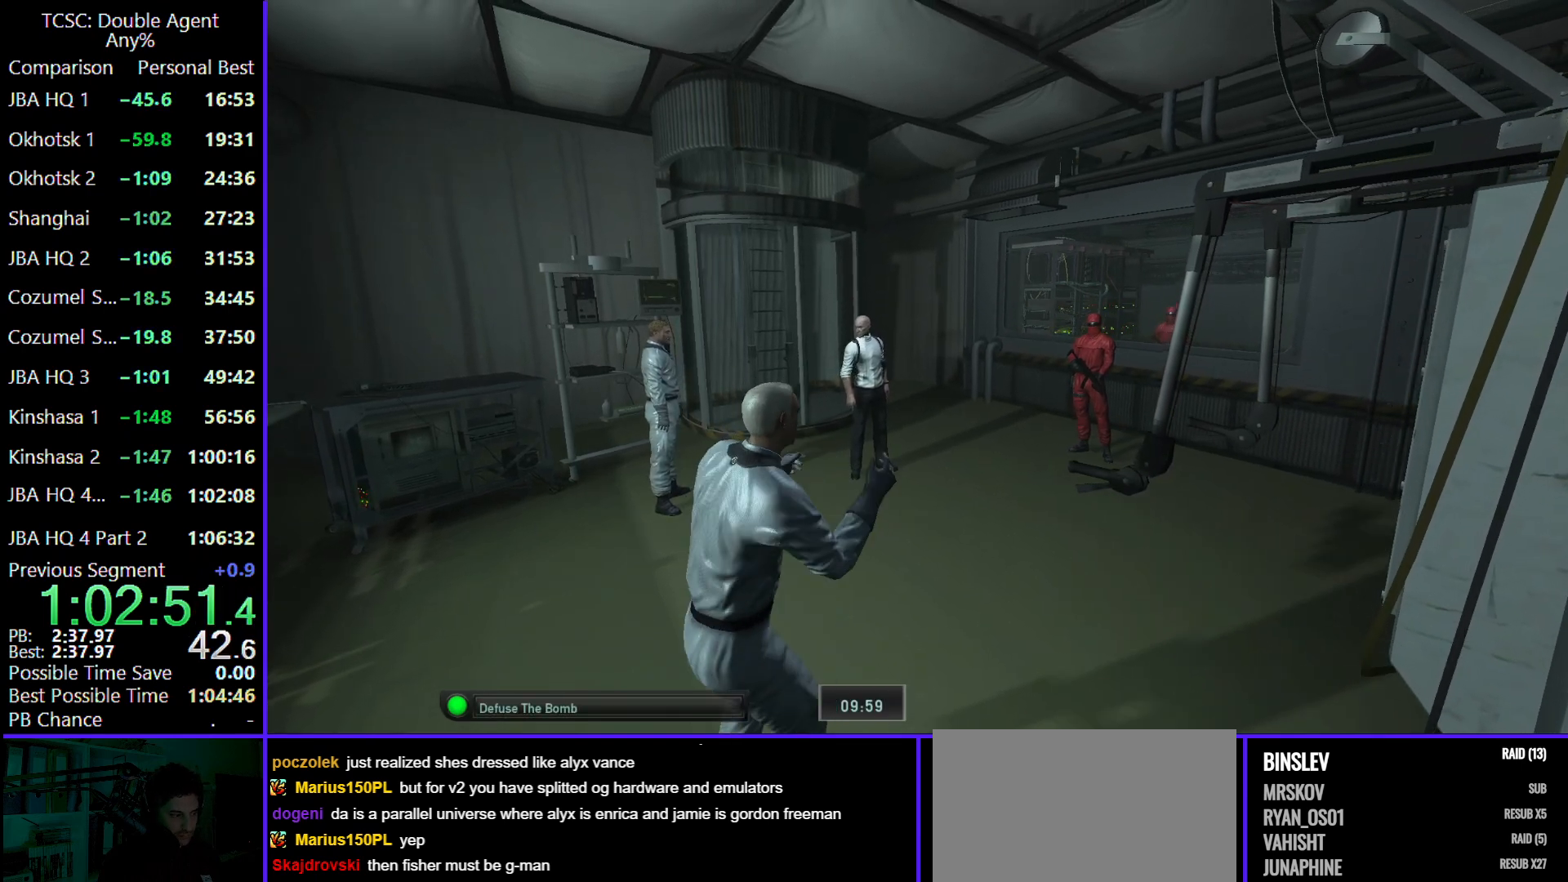
{"keys": ["w"], "mouse": [], "events": []}
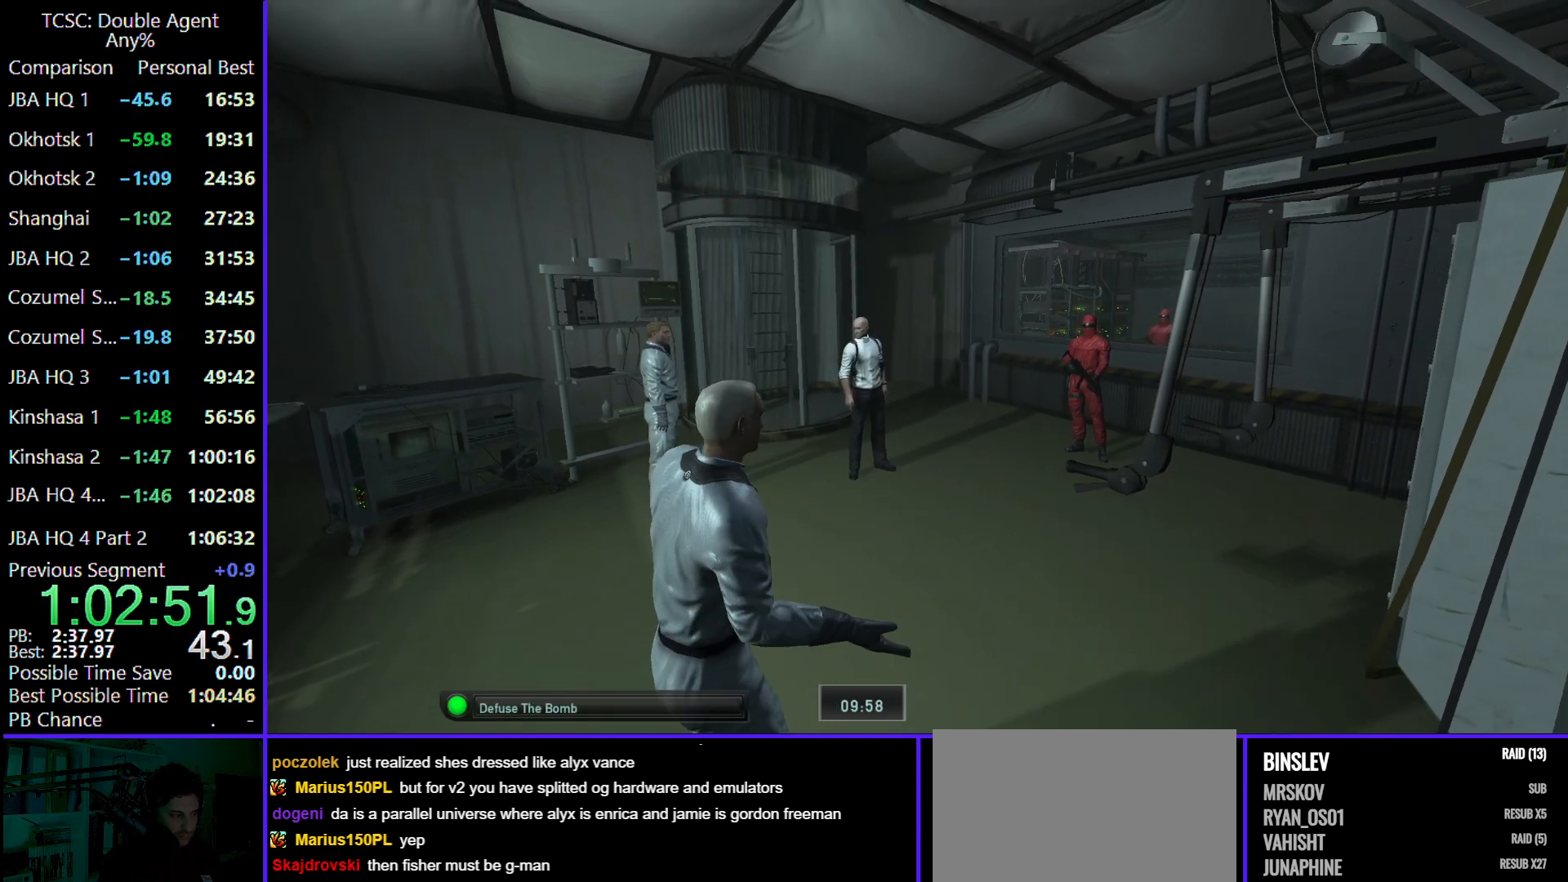
{"keys": ["w"], "mouse": [], "events": []}
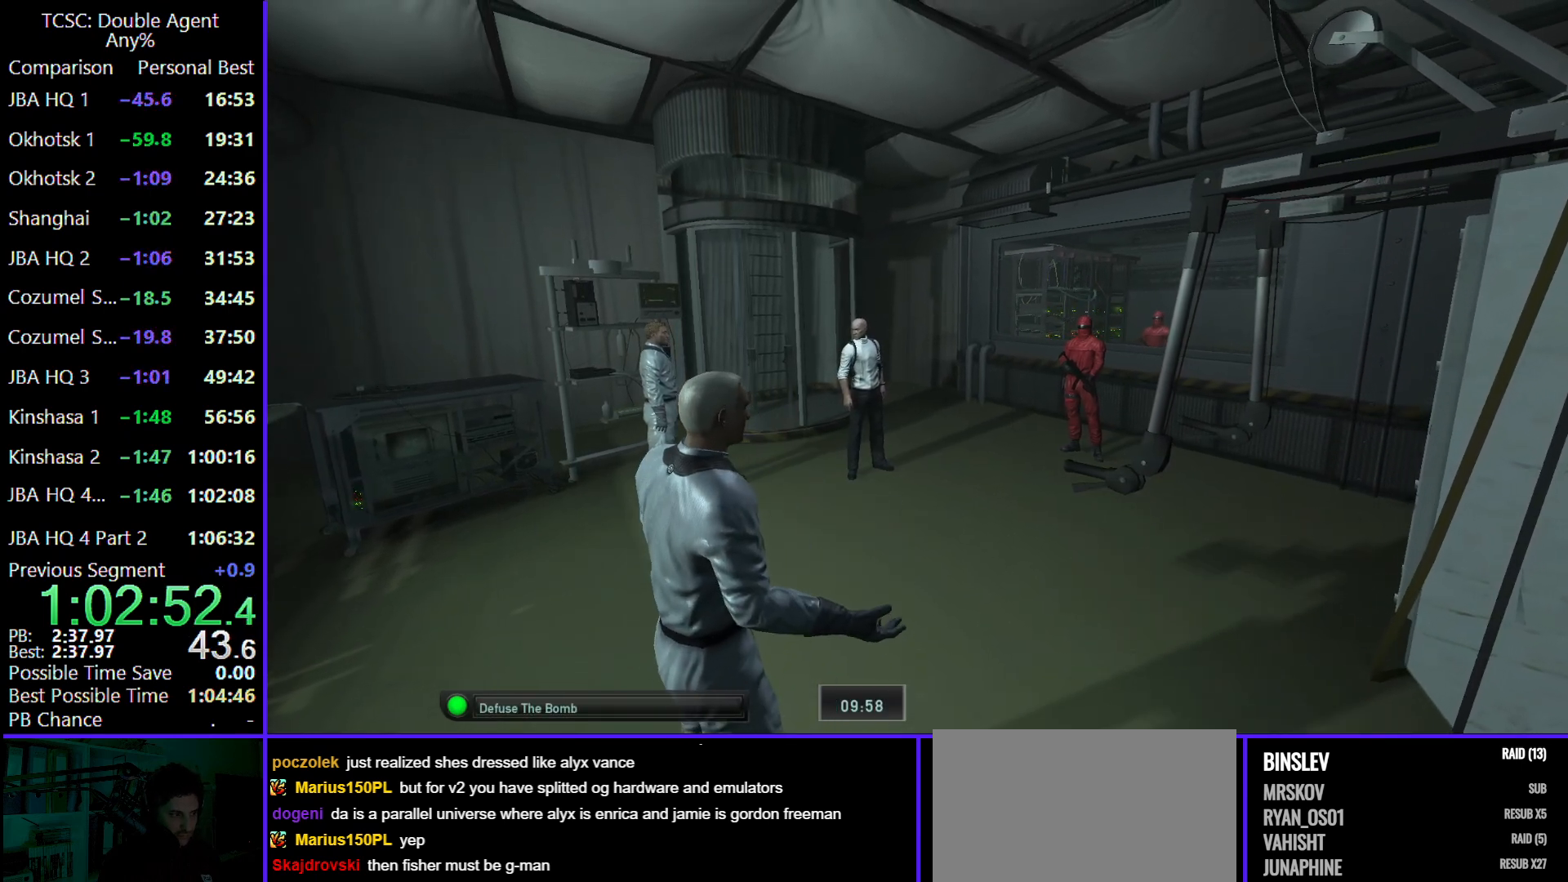
{"keys": ["w"], "mouse": [], "events": []}
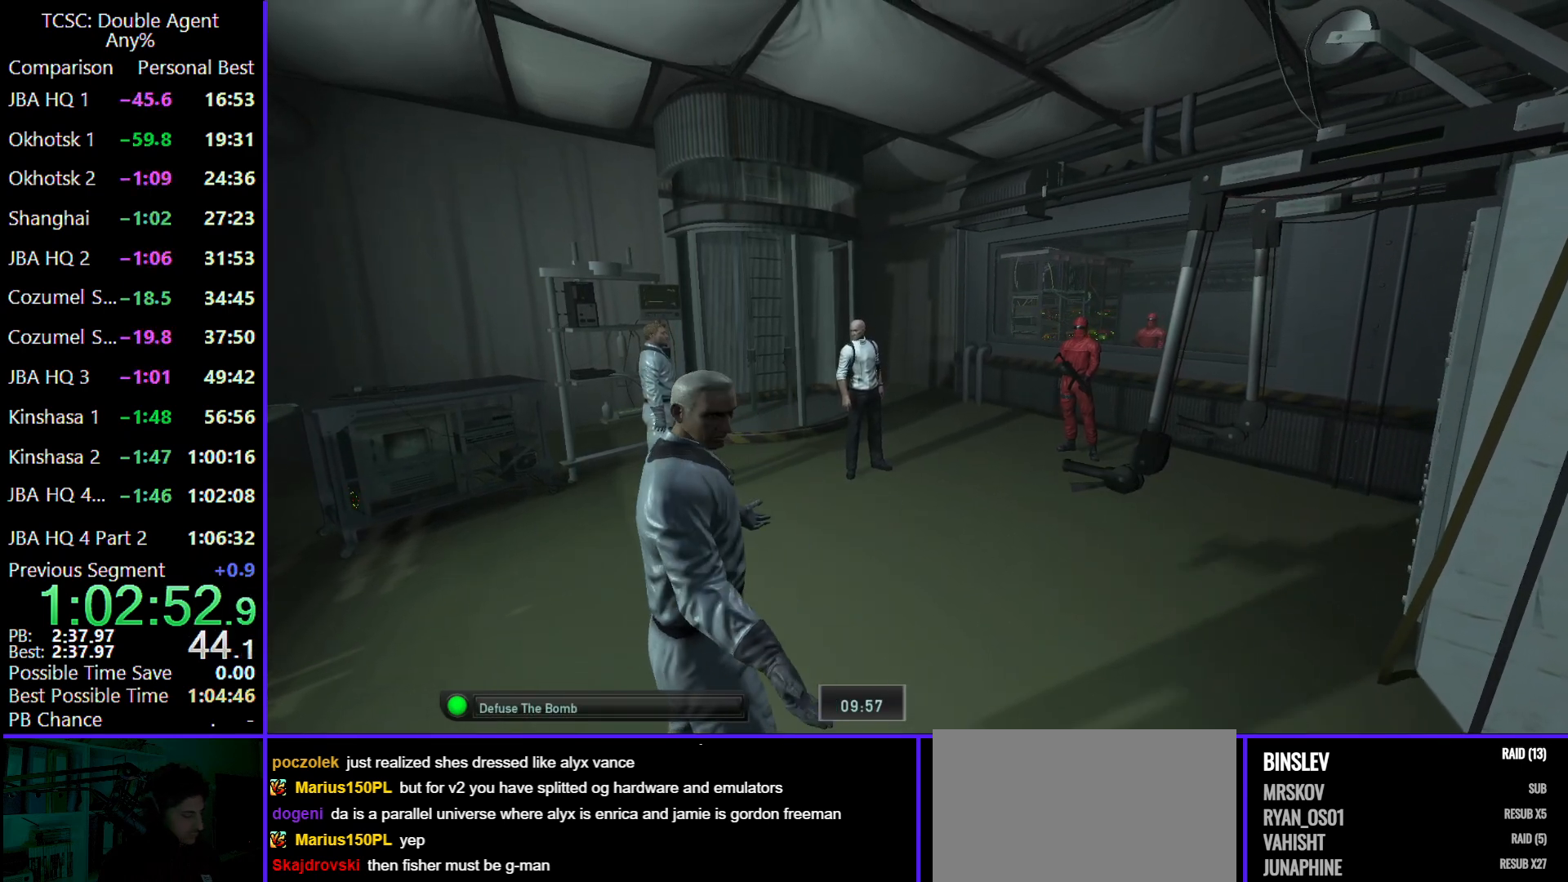
{"keys": ["w"], "mouse": [], "events": []}
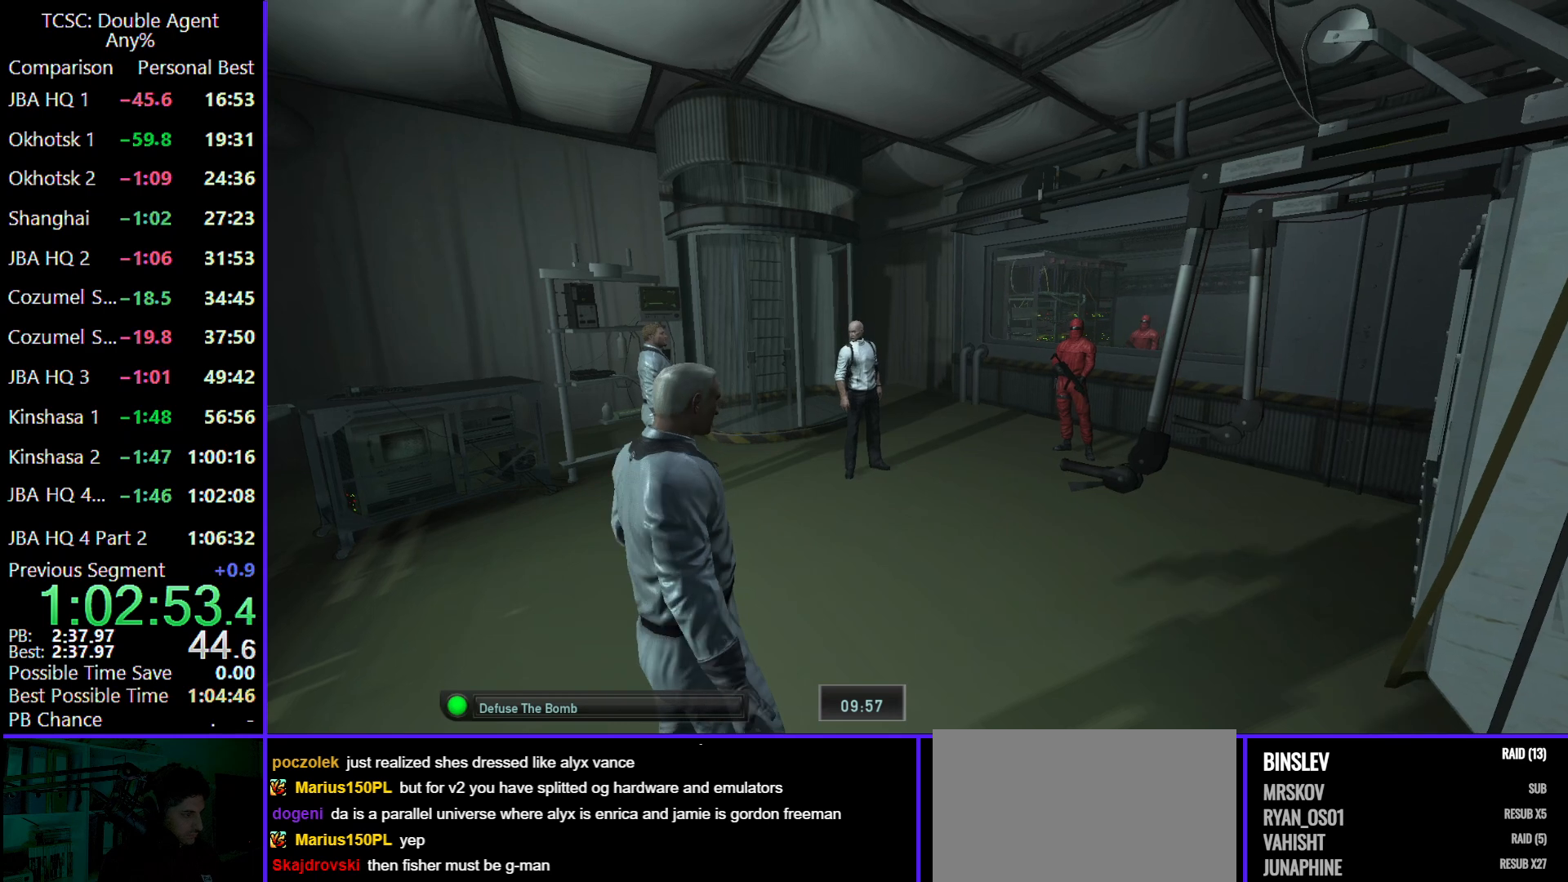
{"keys": ["w"], "mouse": [], "events": []}
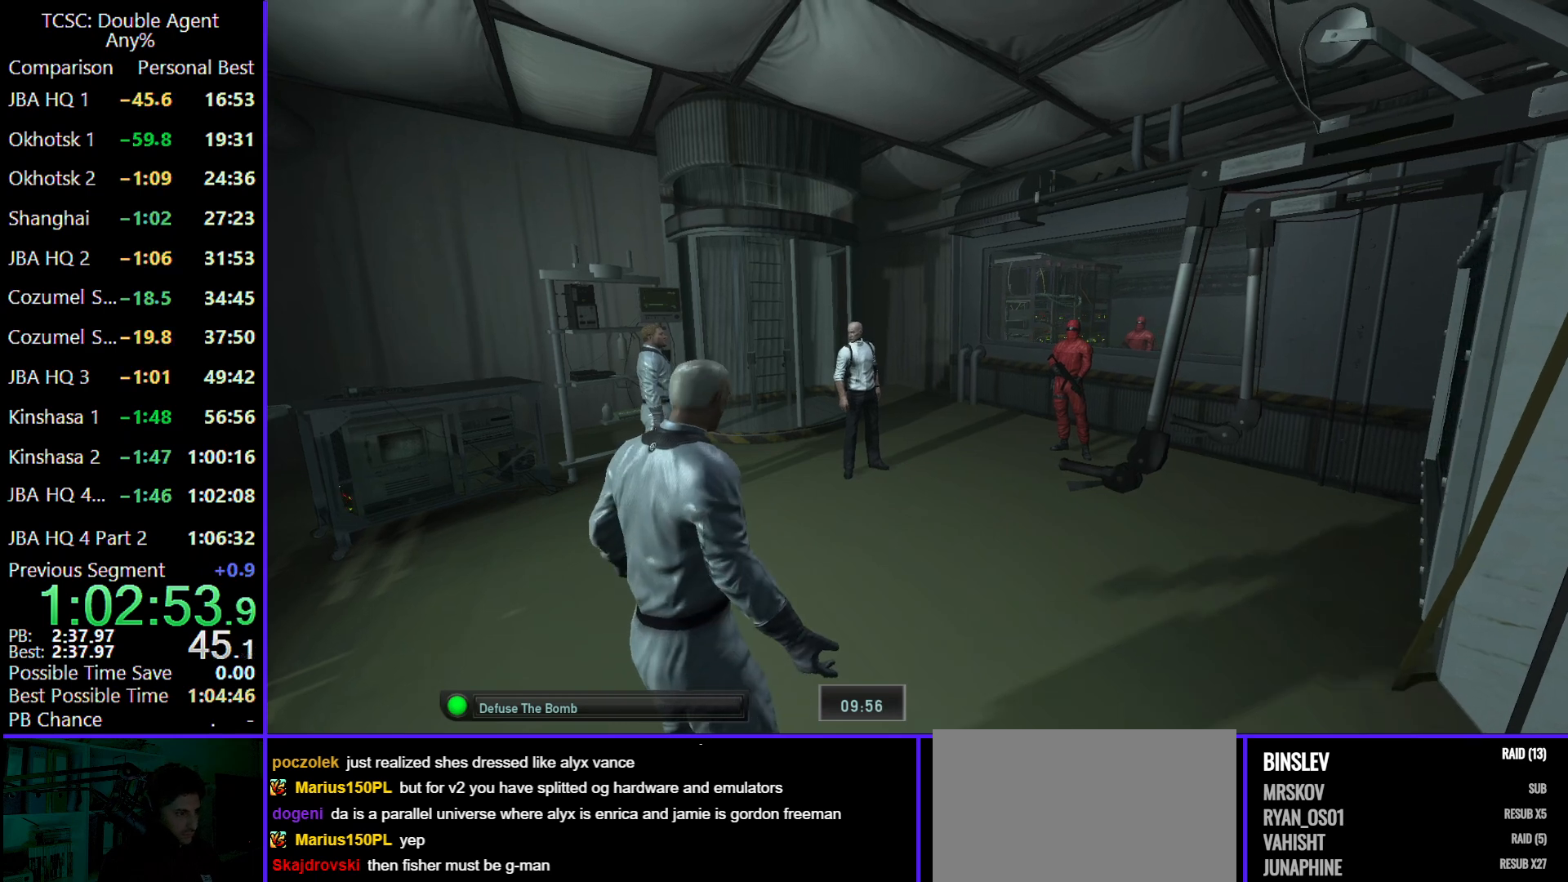
{"keys": ["w"], "mouse": [], "events": []}
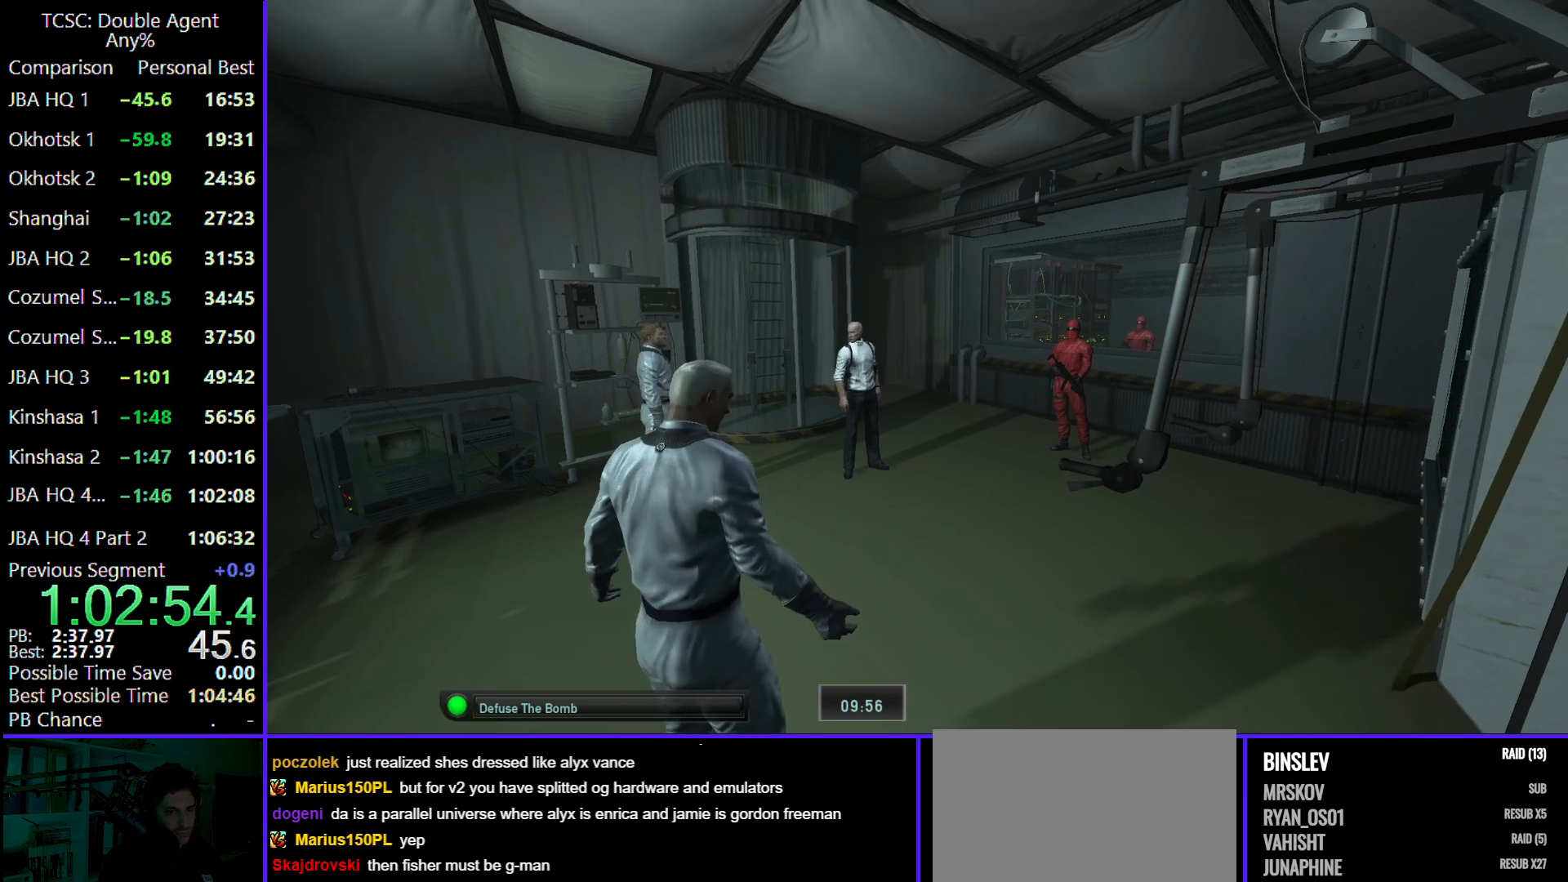
{"keys": ["w"], "mouse": [], "events": []}
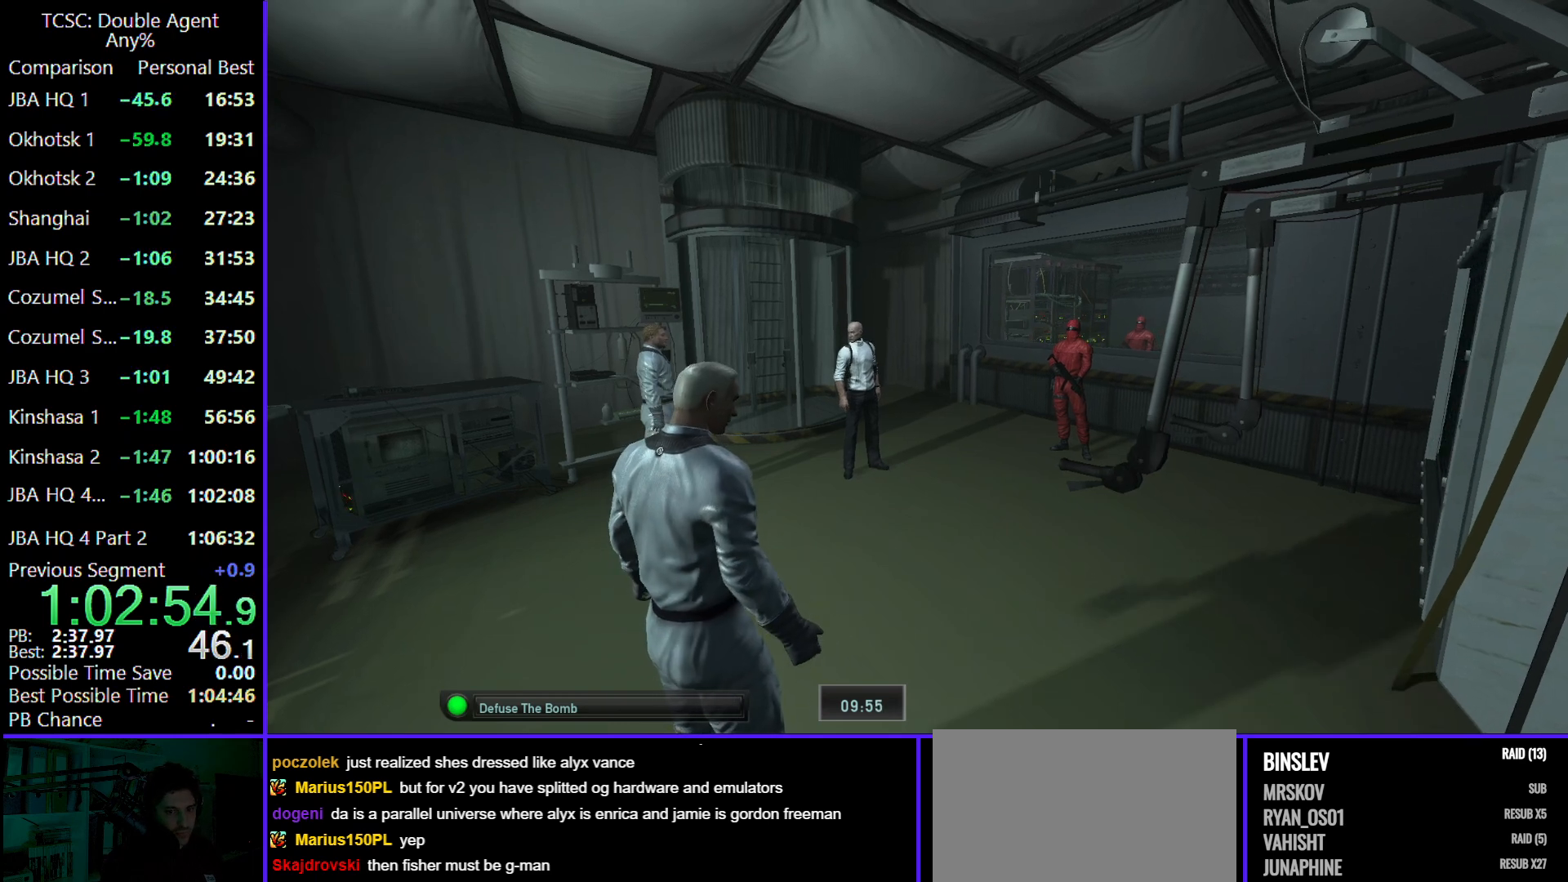
{"keys": ["w"], "mouse": [], "events": []}
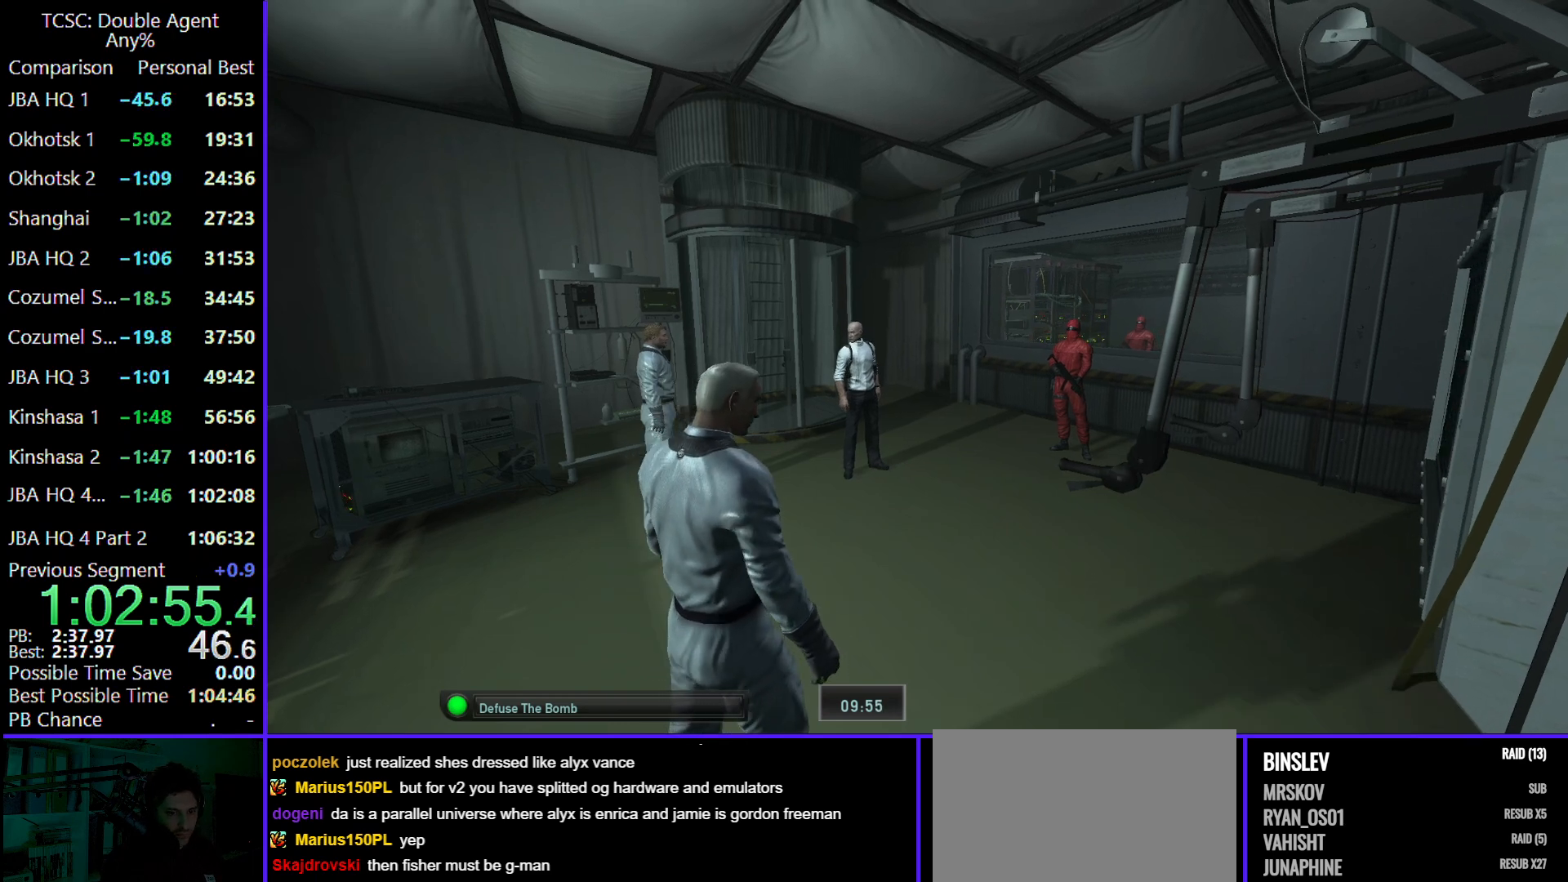
{"keys": ["w"], "mouse": [], "events": []}
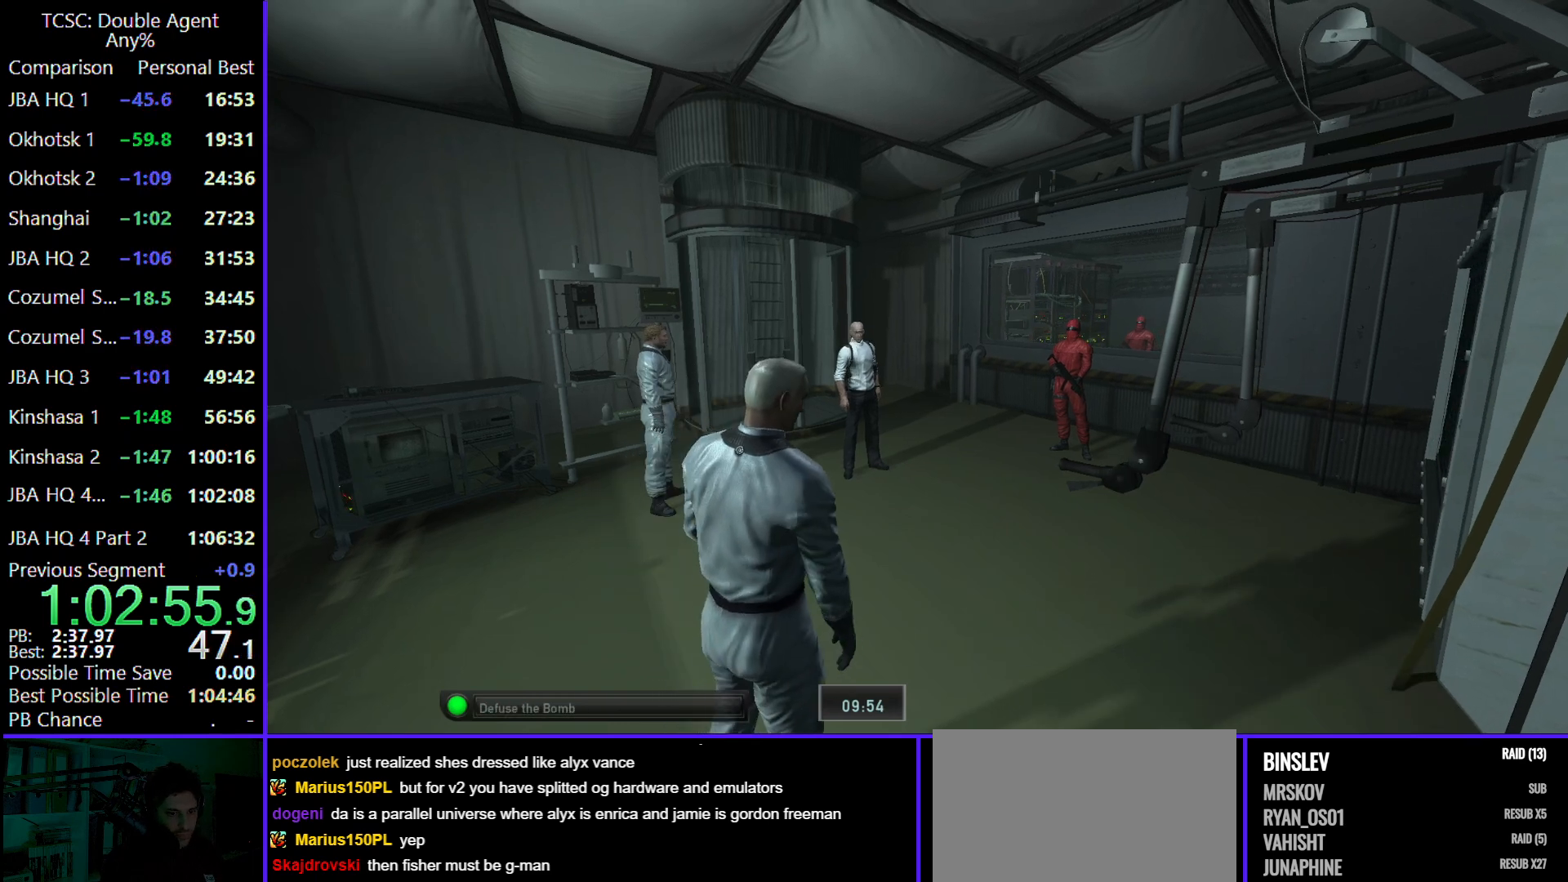
{"keys": ["w"], "mouse": [], "events": []}
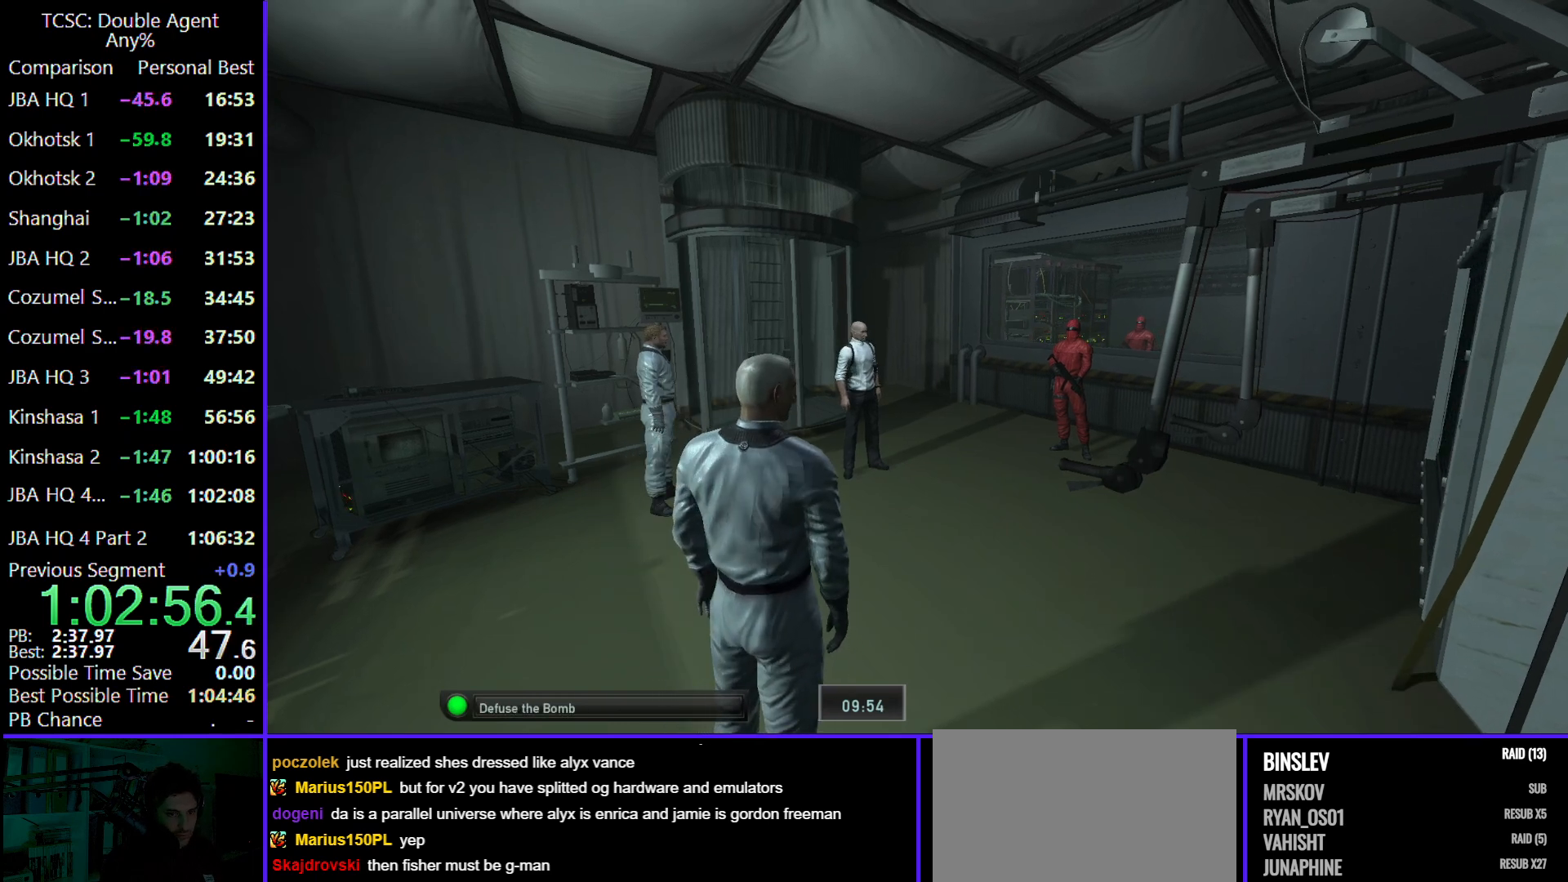
{"keys": ["w"], "mouse": [], "events": []}
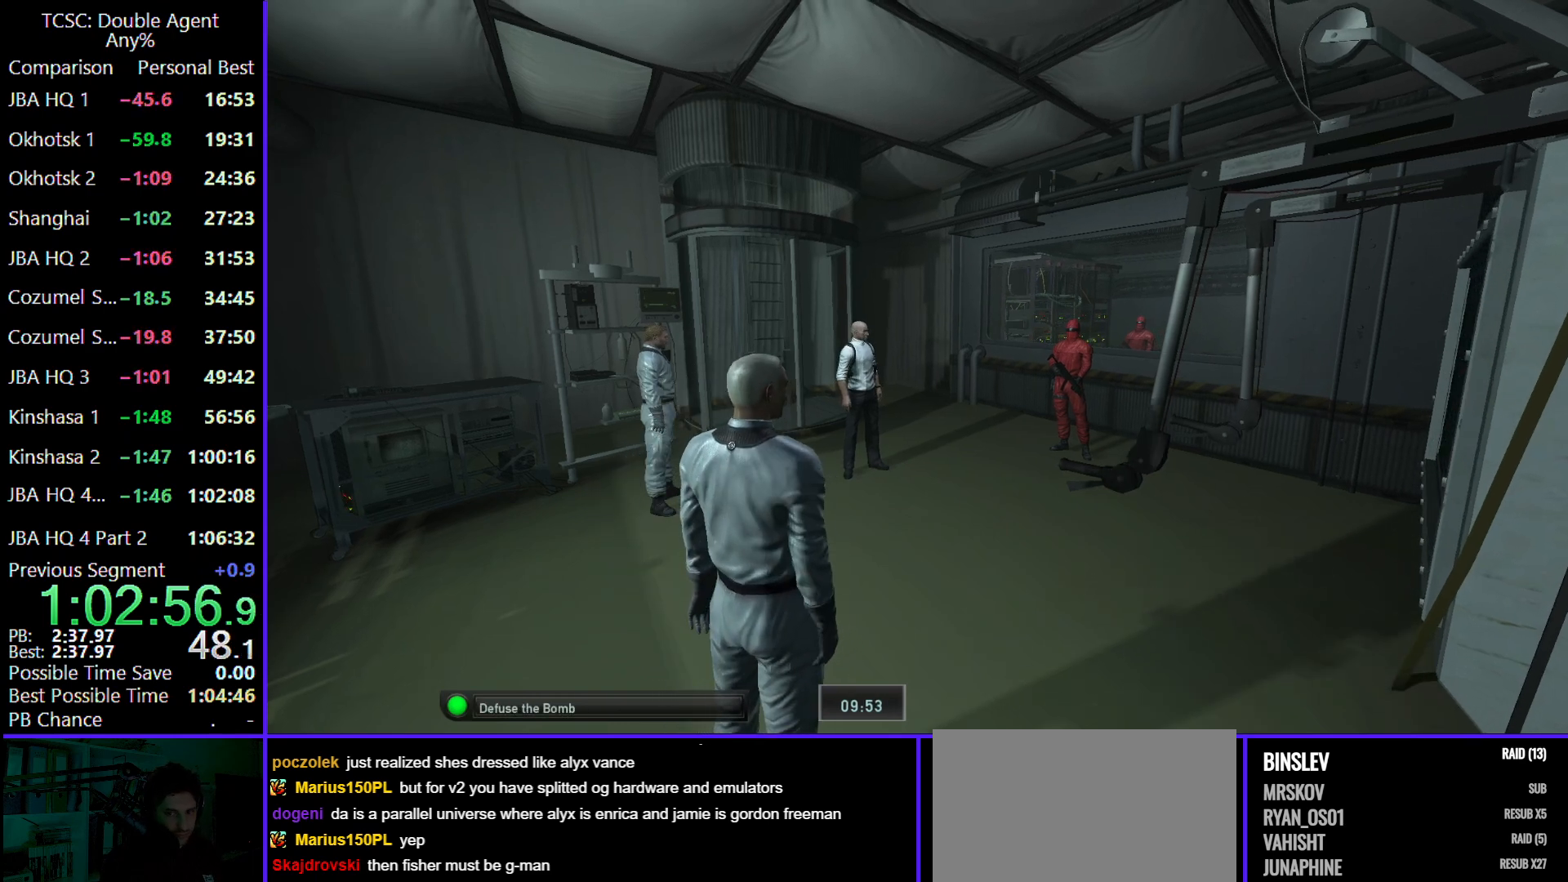
{"keys": ["w"], "mouse": [], "events": []}
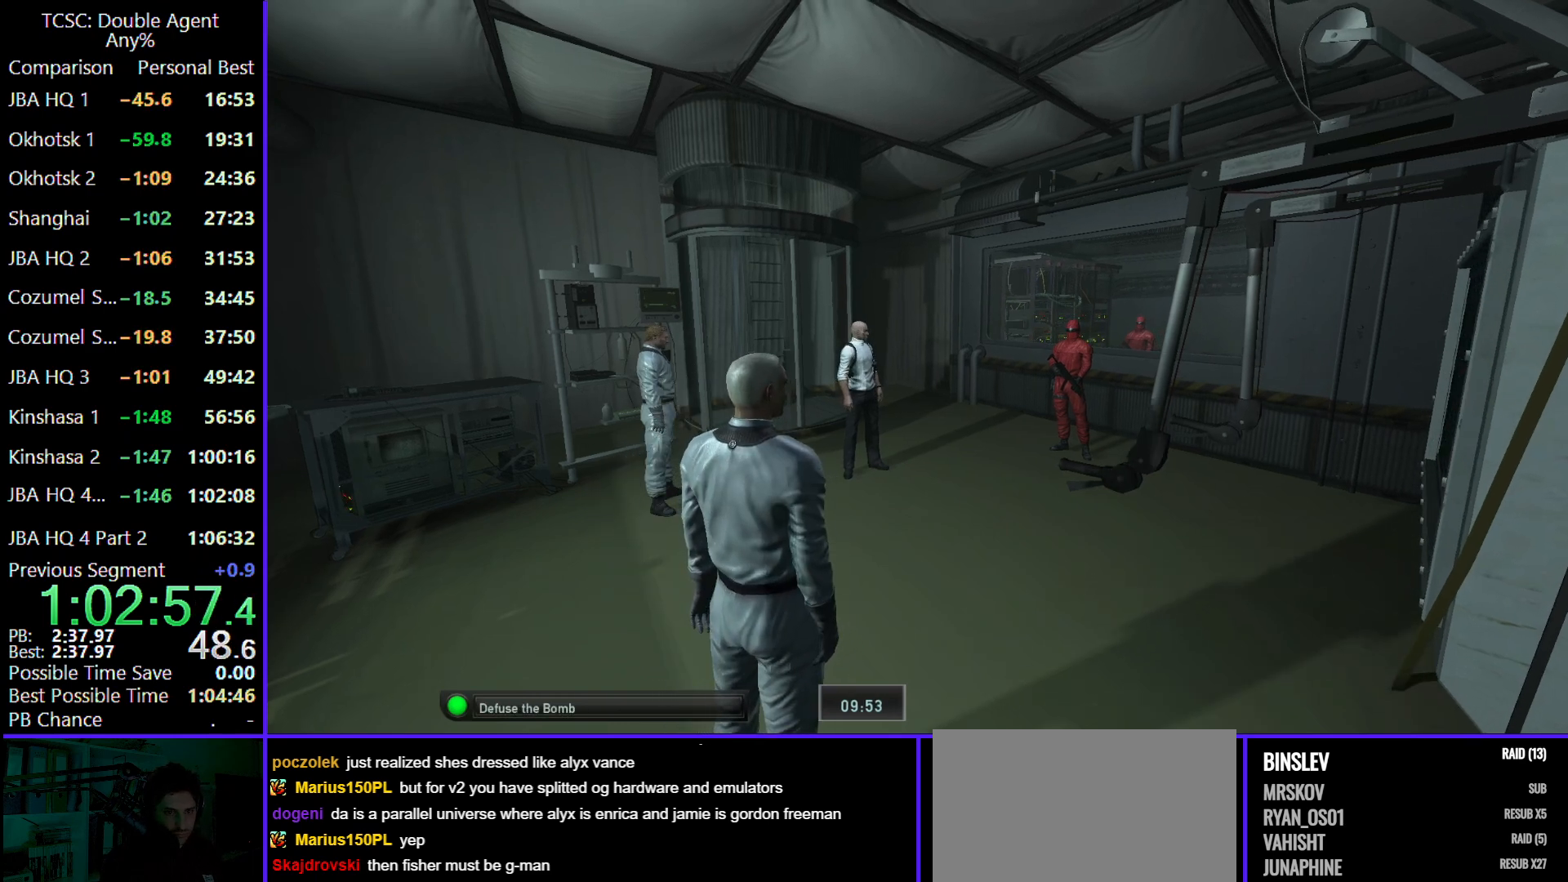
{"keys": ["w"], "mouse": [], "events": []}
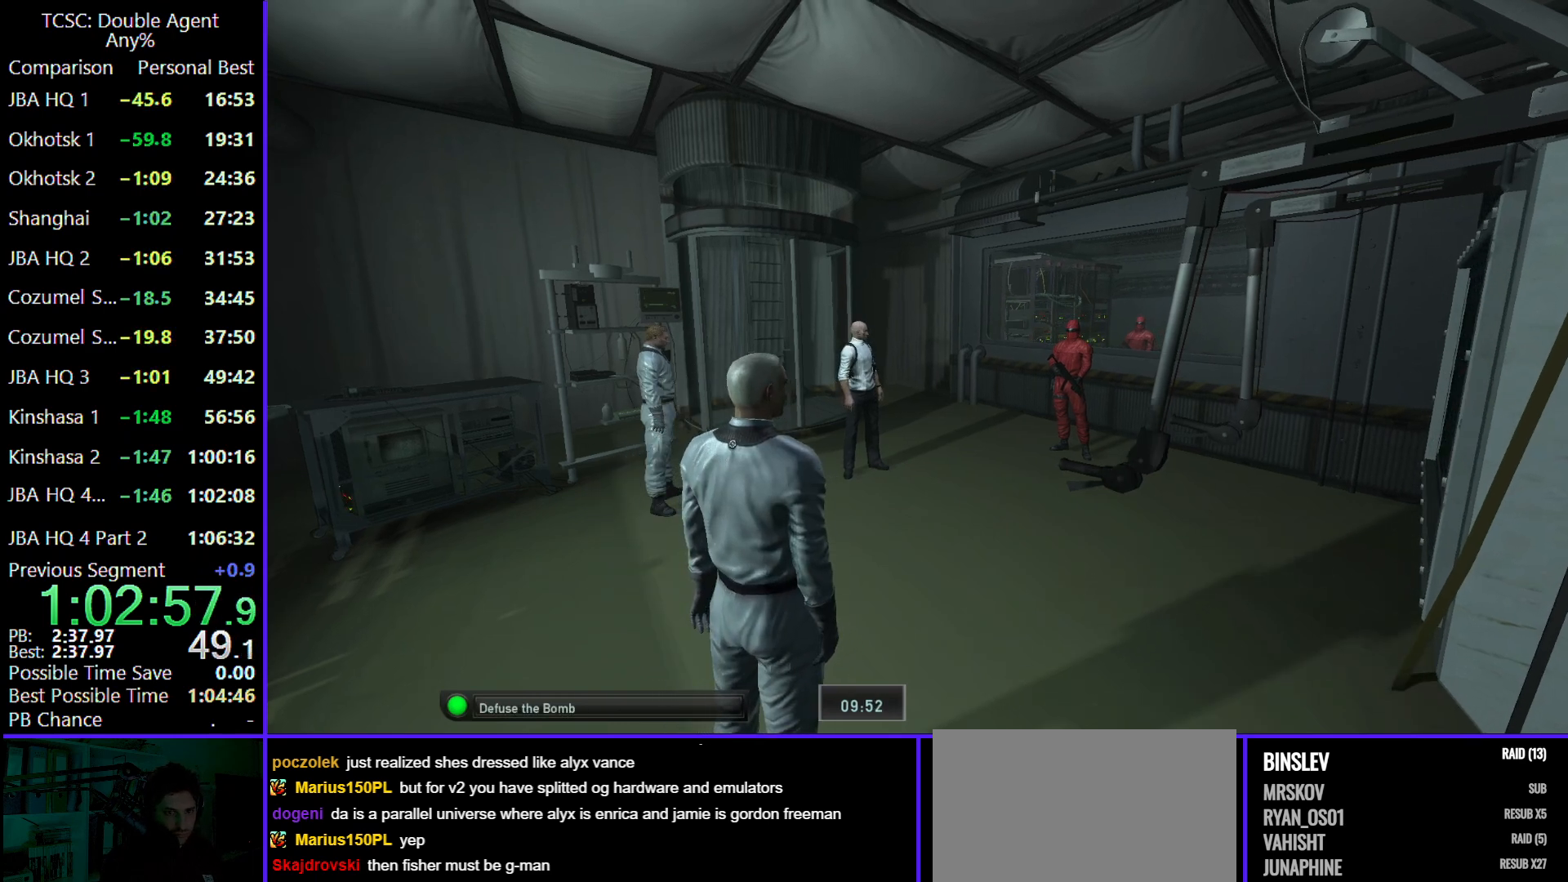
{"keys": ["w"], "mouse": [], "events": []}
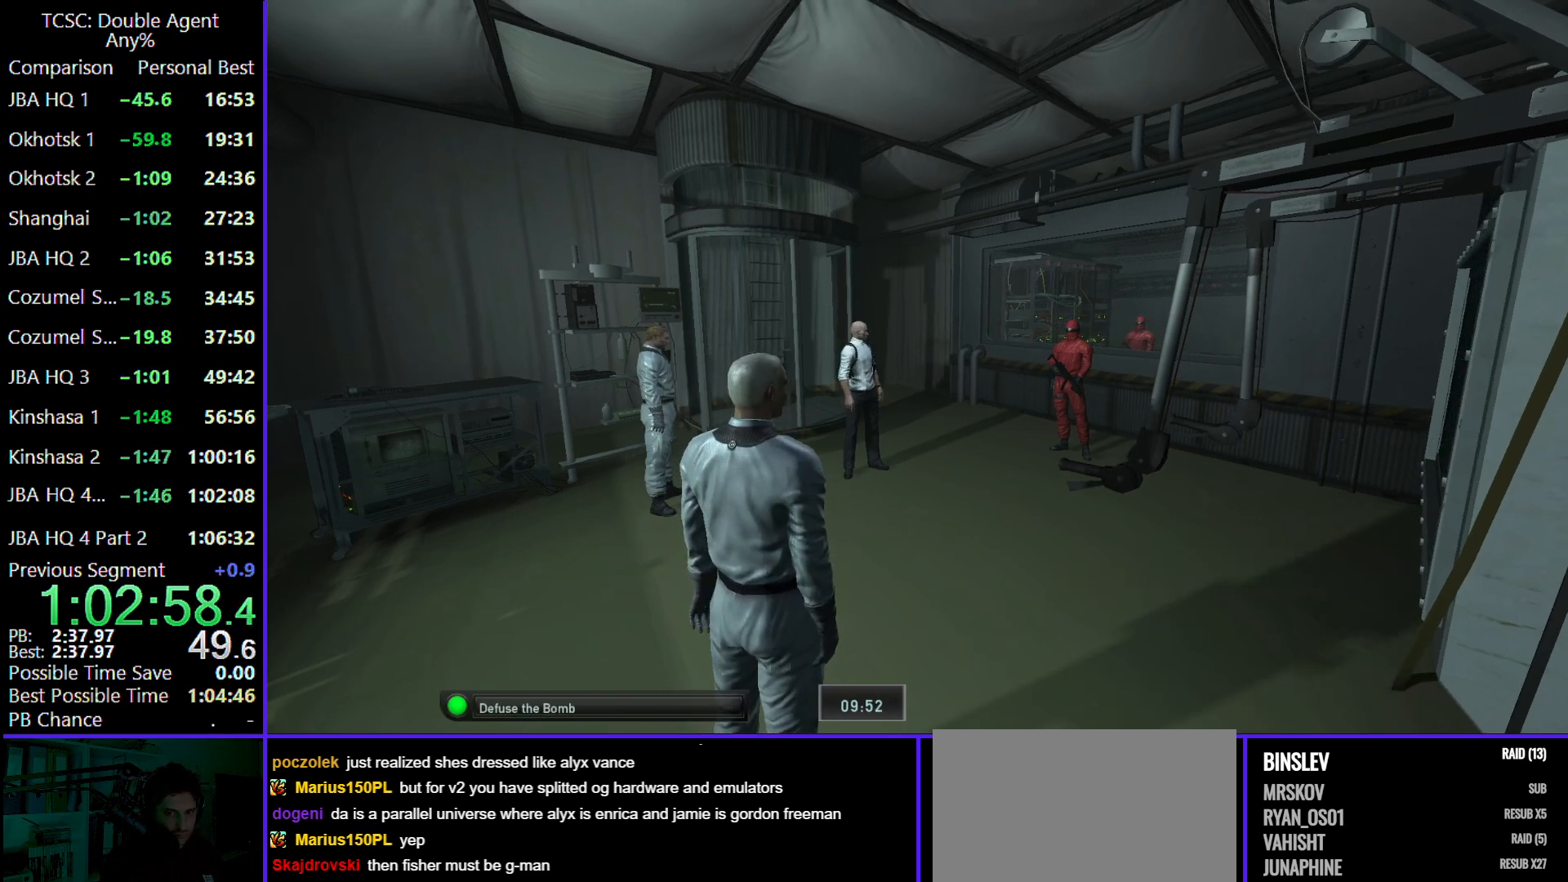
{"keys": ["w"], "mouse": [], "events": []}
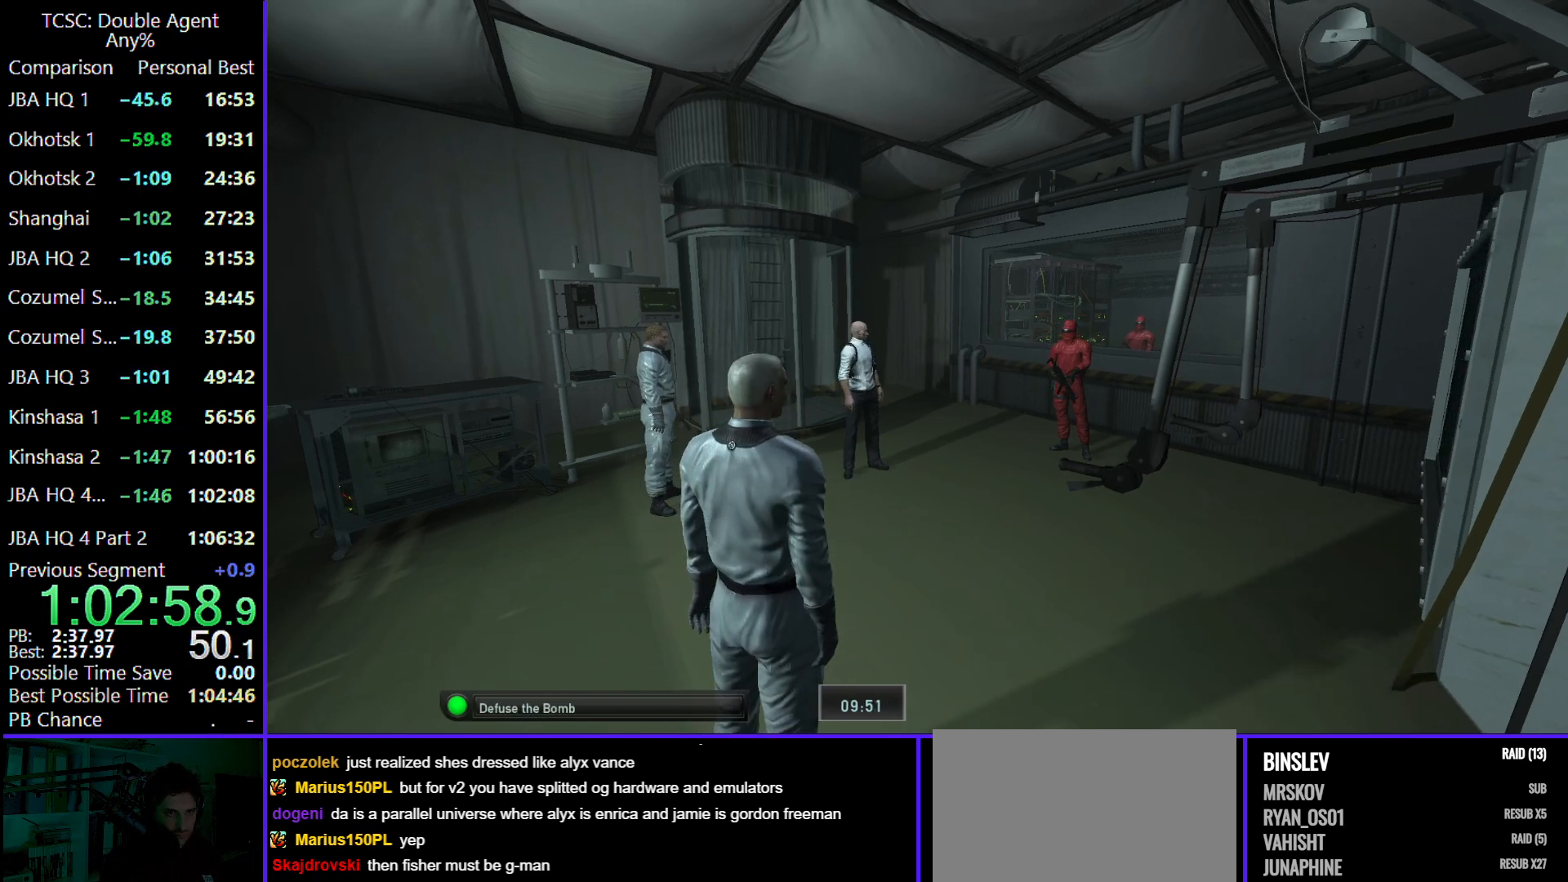
{"keys": ["w"], "mouse": [], "events": []}
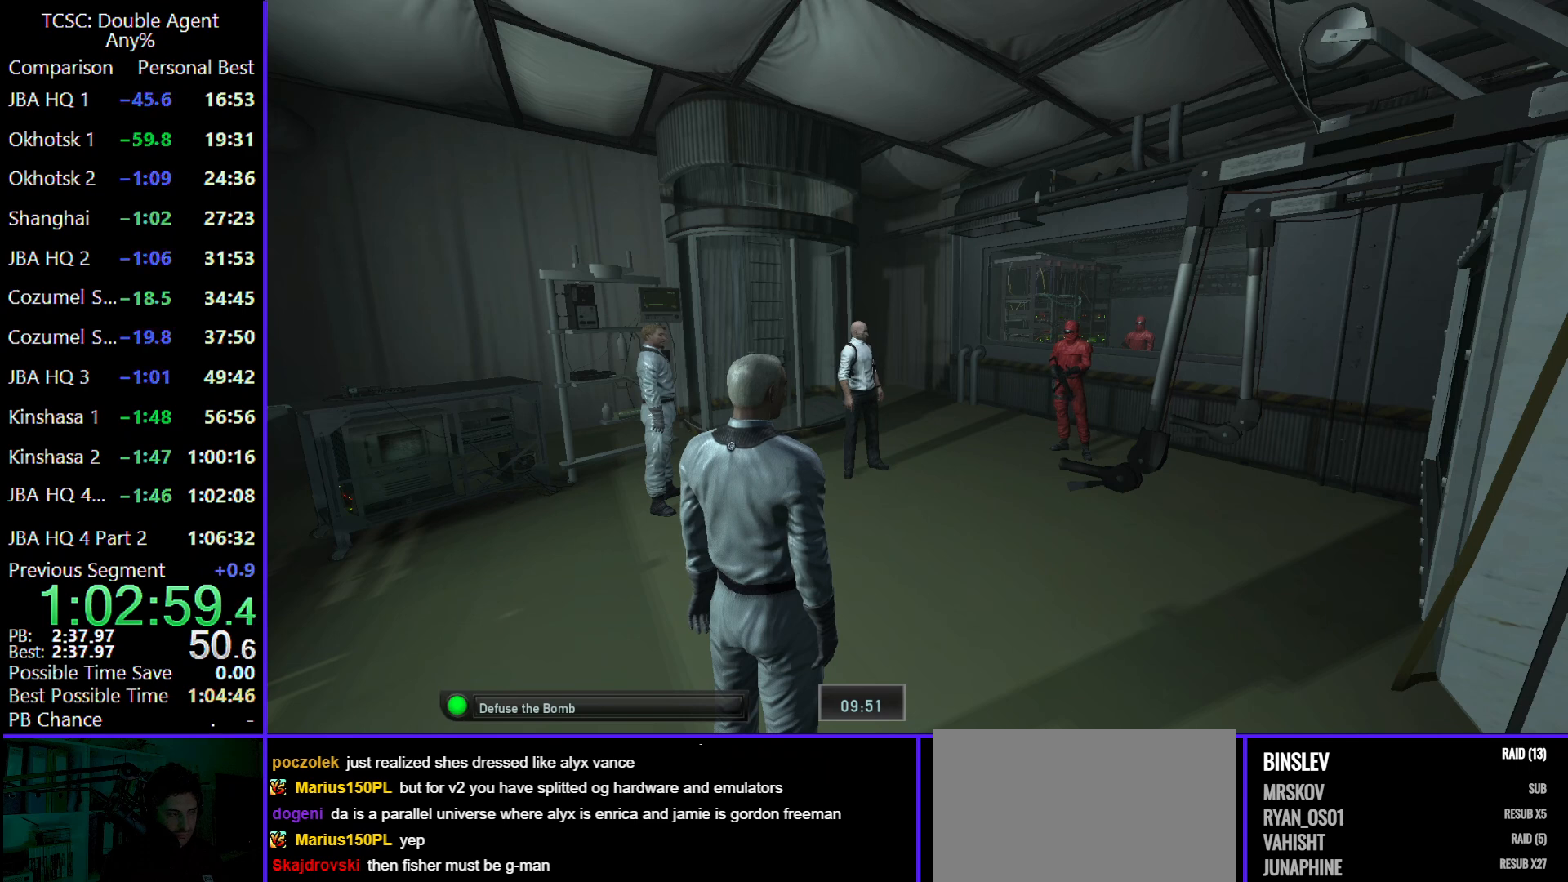
{"keys": ["w"], "mouse": [], "events": []}
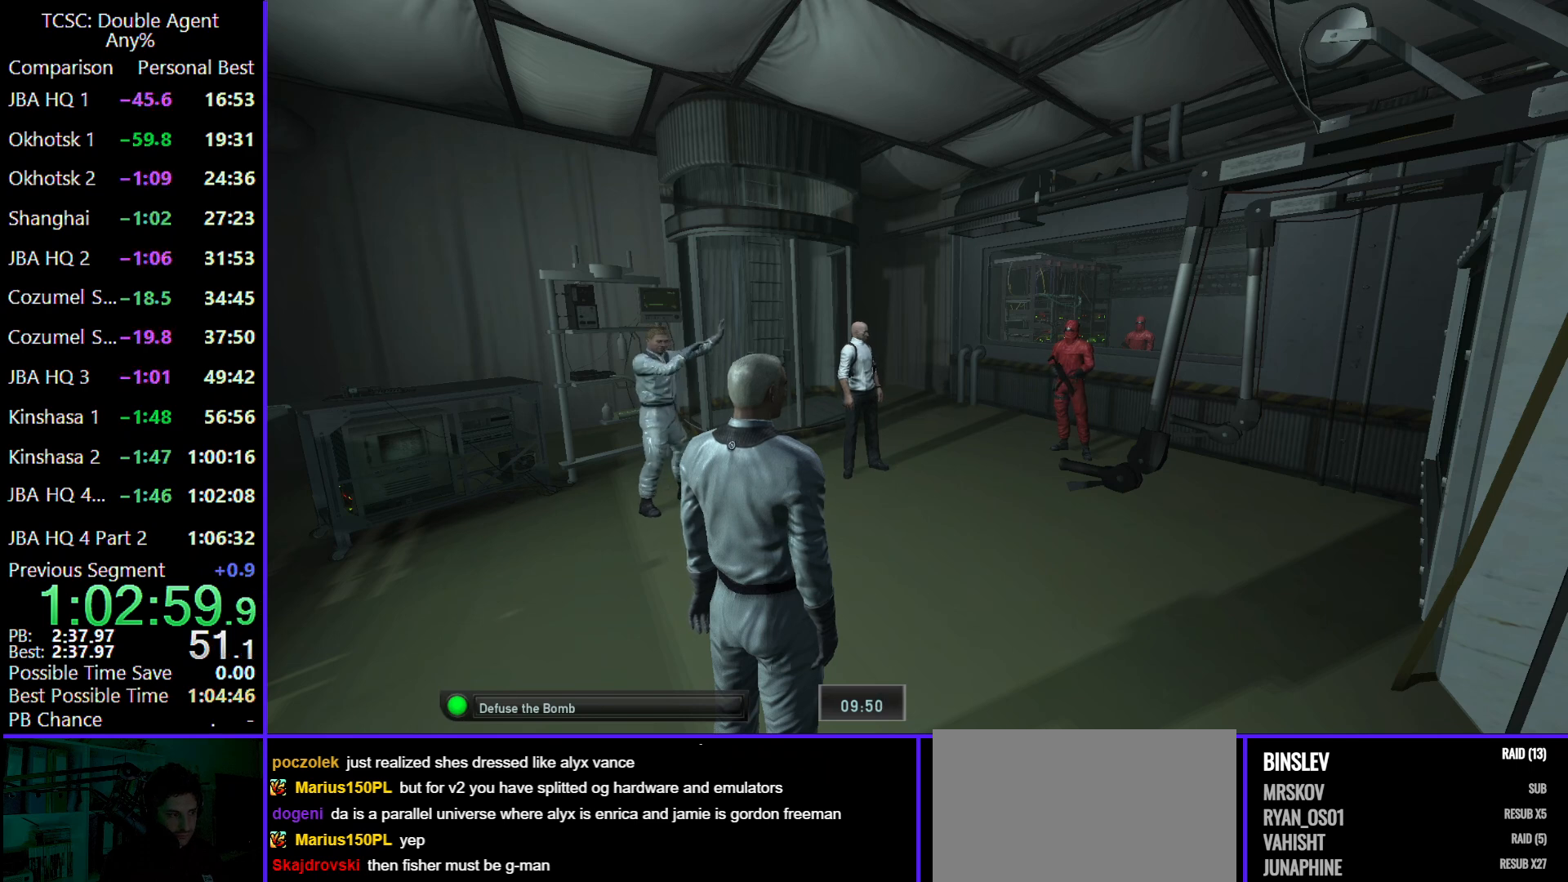
{"keys": ["w"], "mouse": [], "events": []}
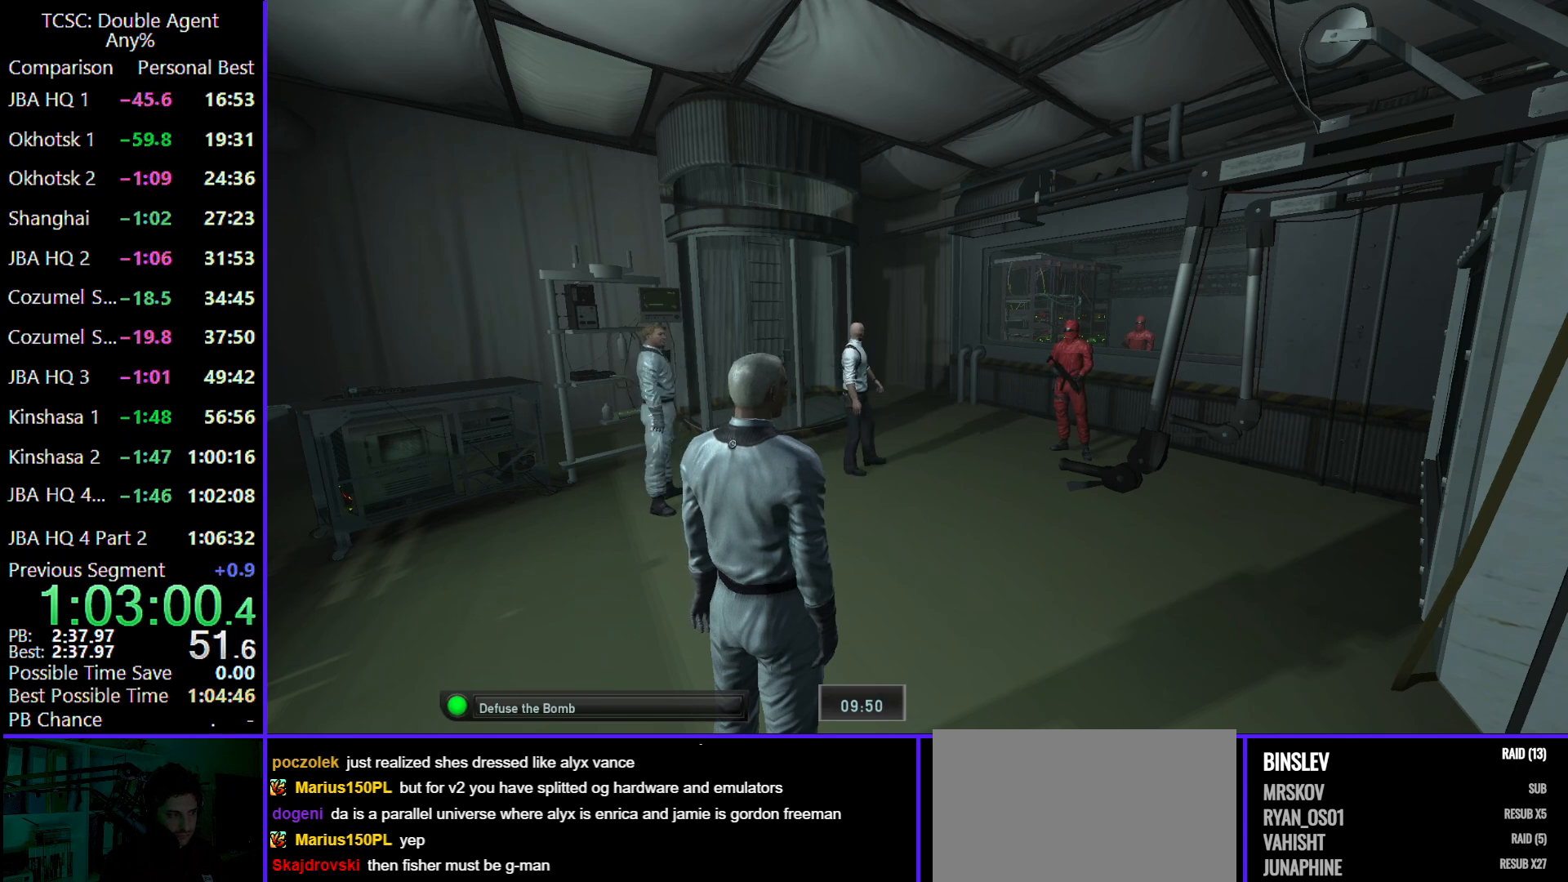
{"keys": ["w"], "mouse": [], "events": []}
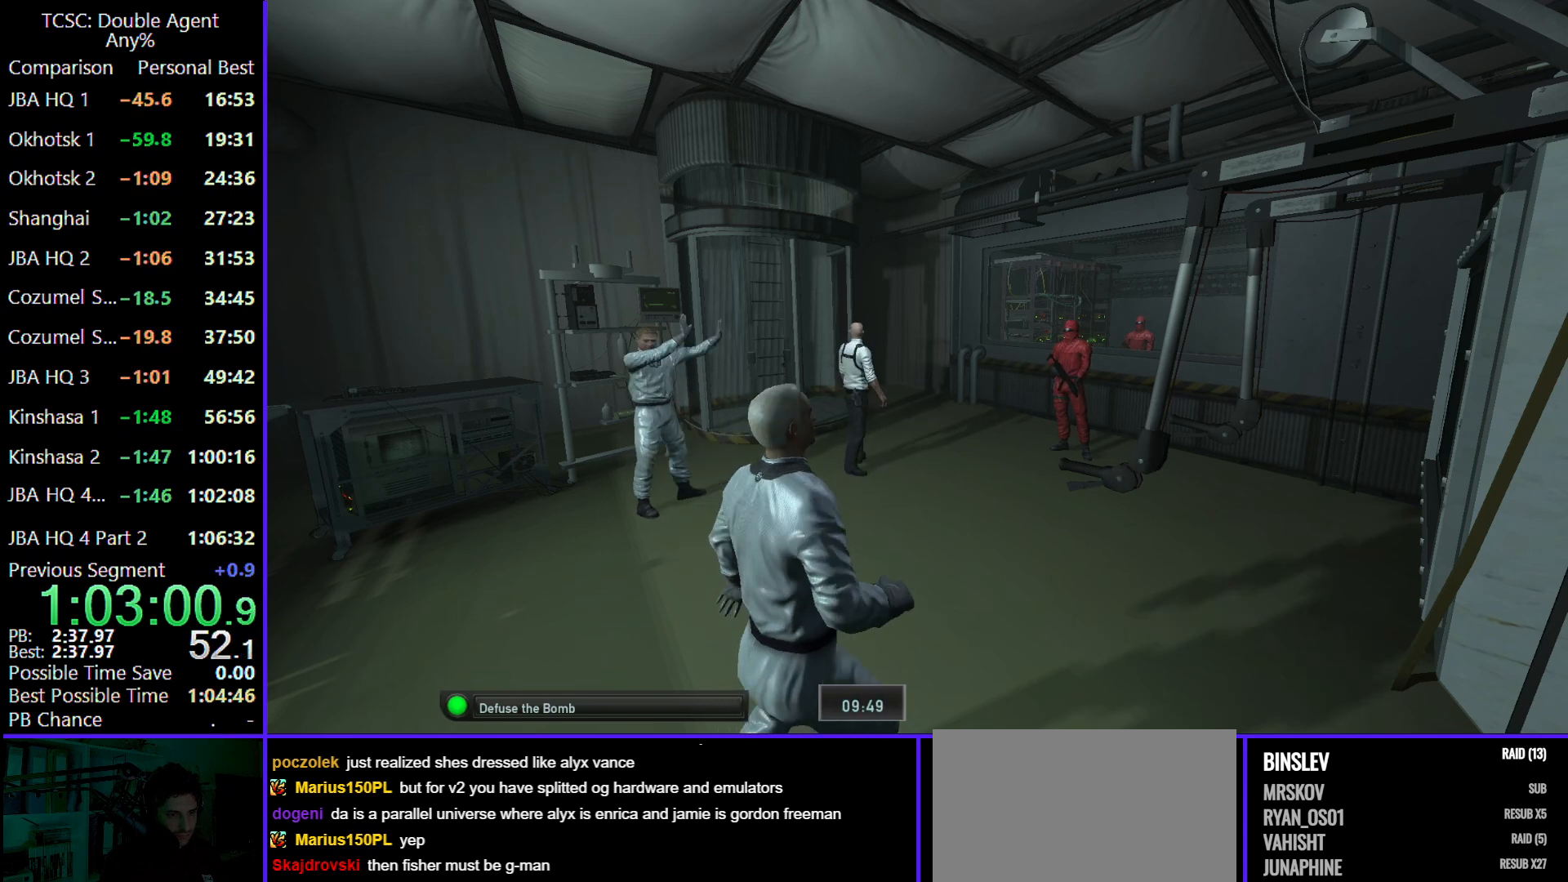
{"keys": ["w"], "mouse": [], "events": []}
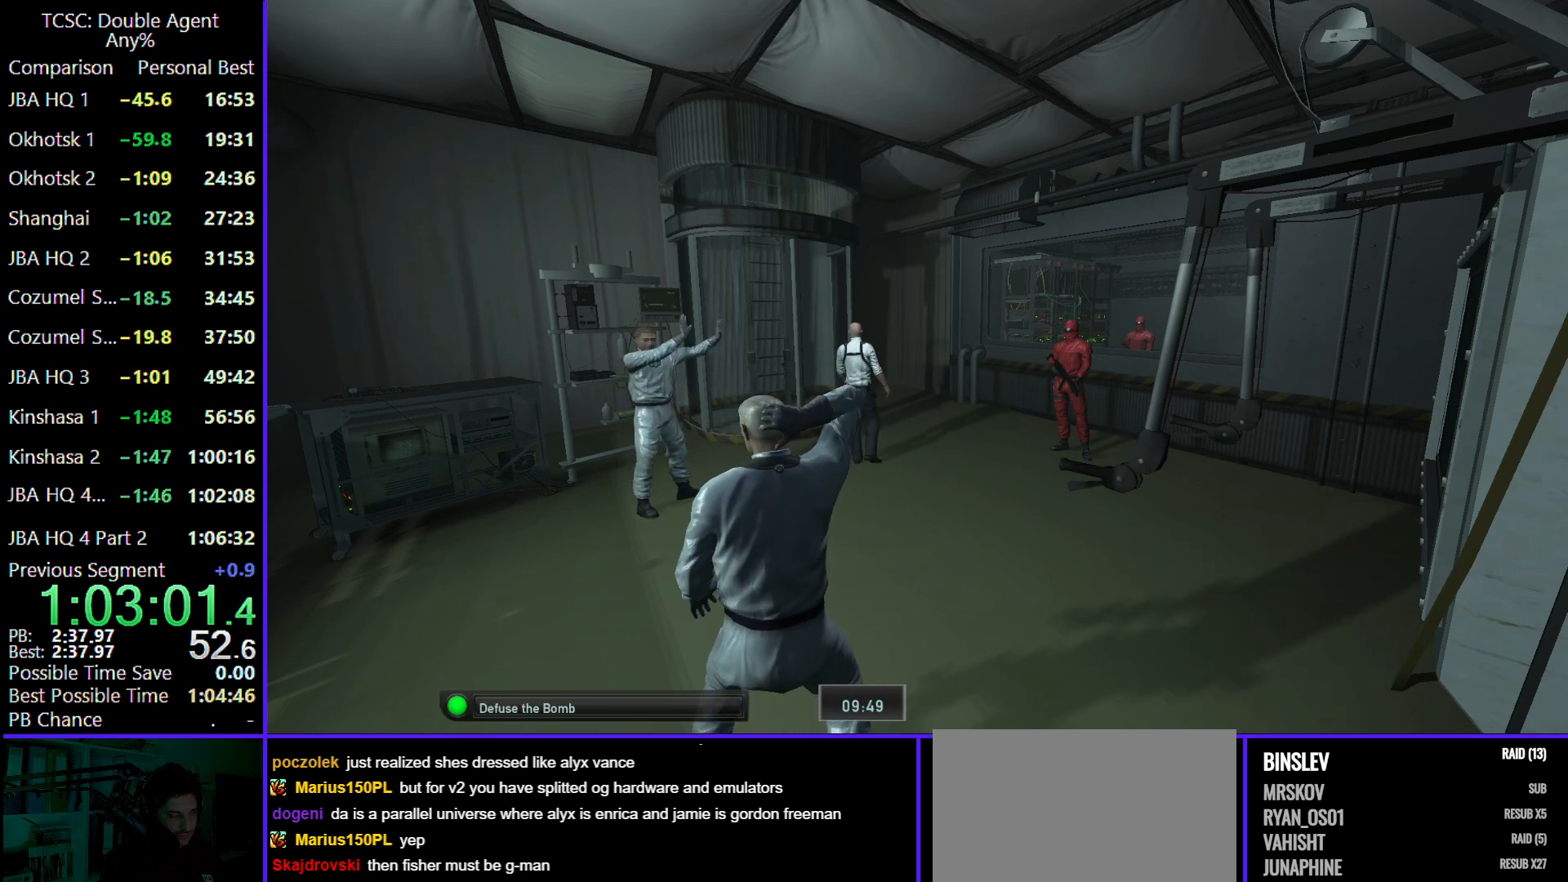
{"keys": ["w"], "mouse": [], "events": []}
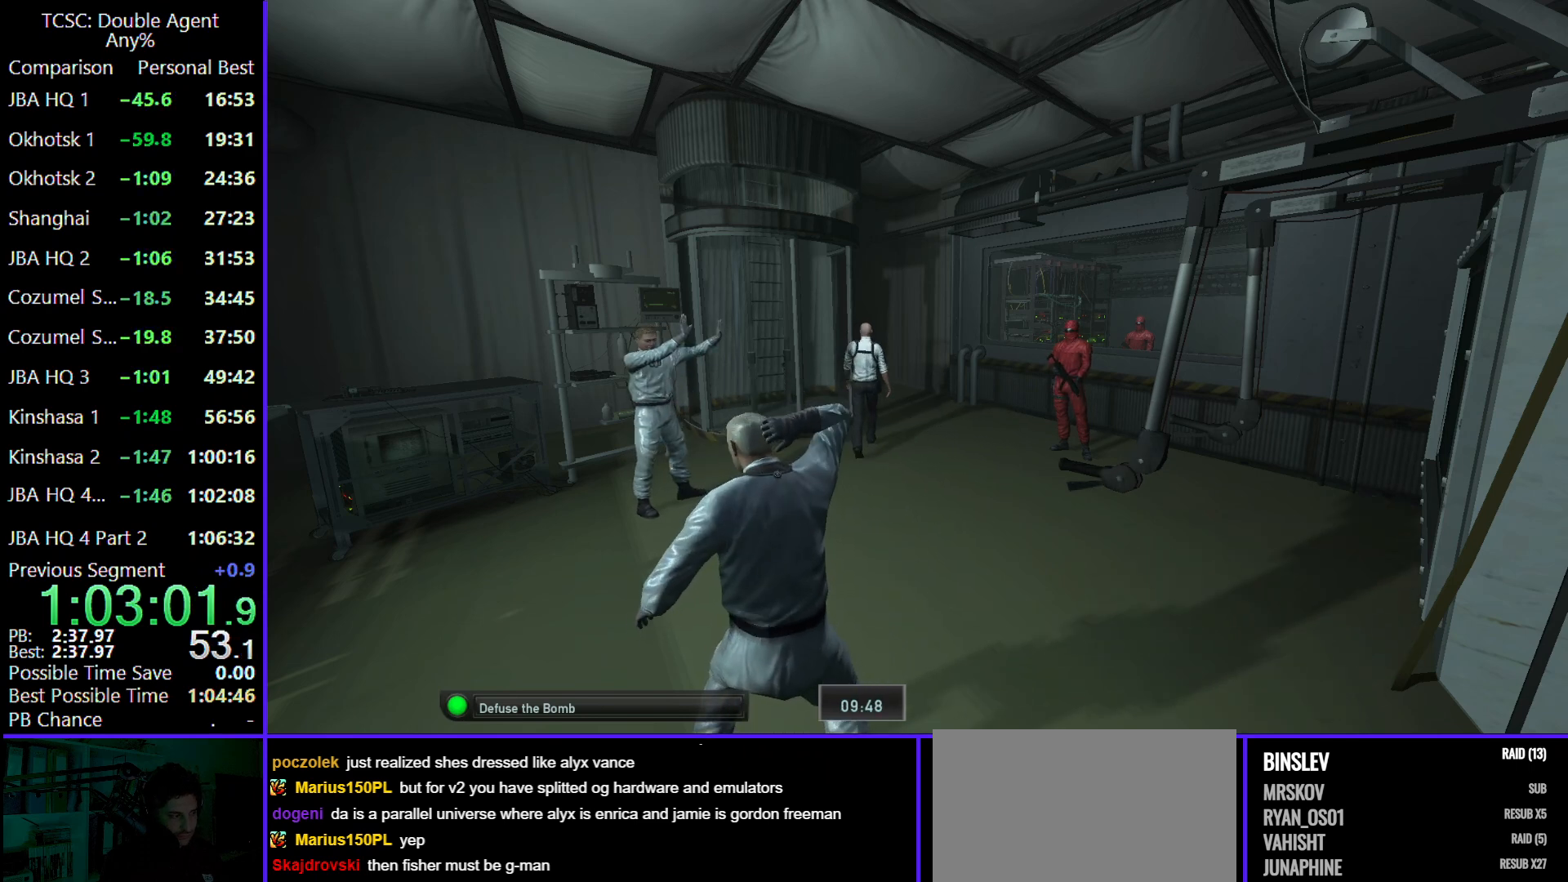
{"keys": ["w"], "mouse": [], "events": []}
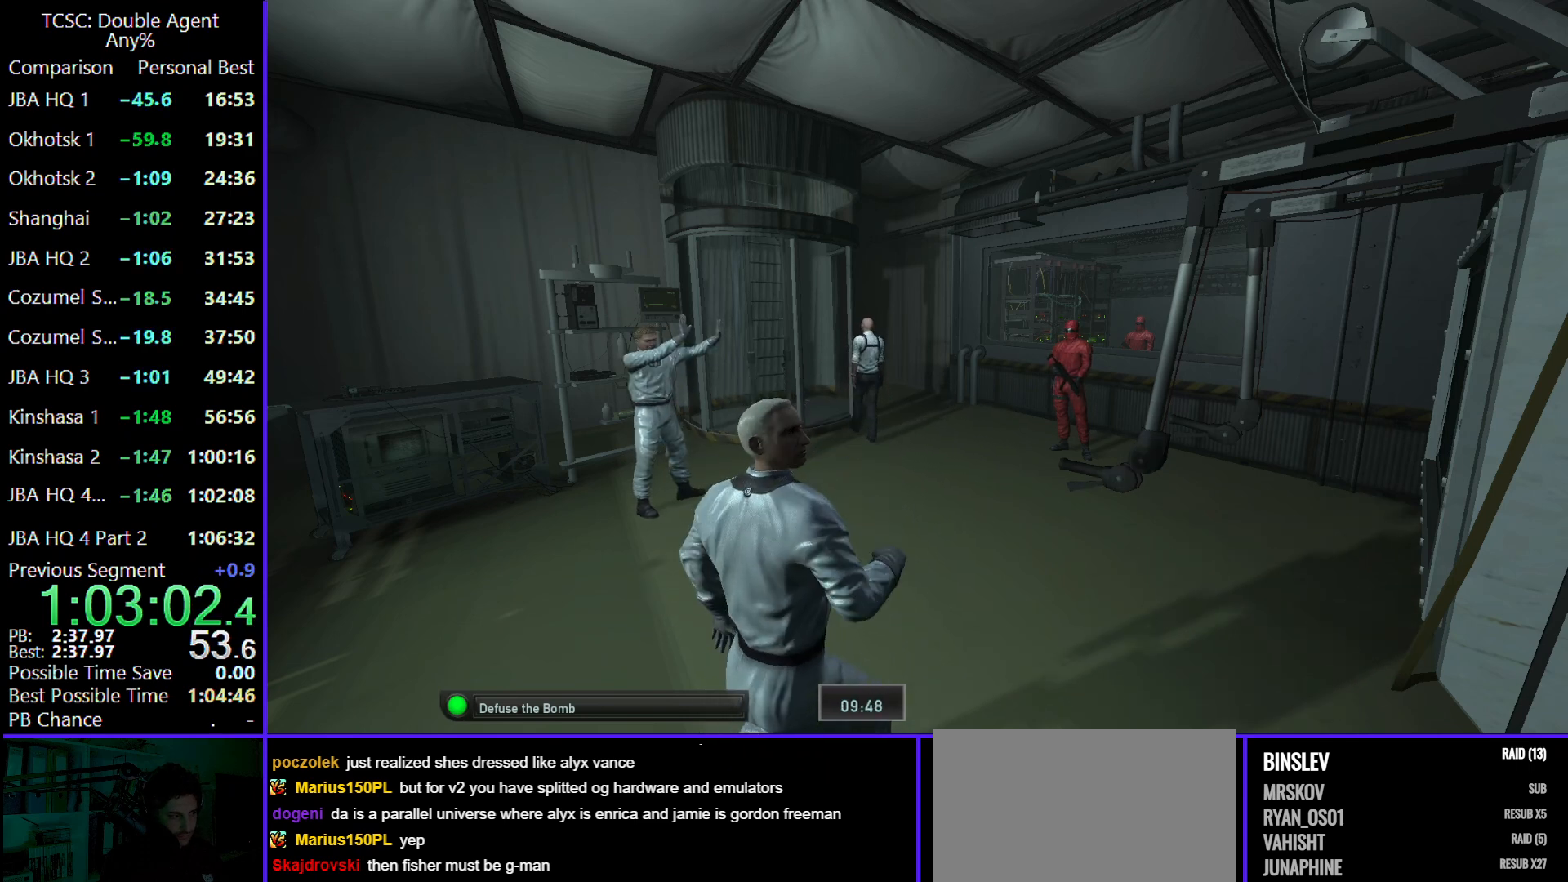
{"keys": ["w"], "mouse": [], "events": []}